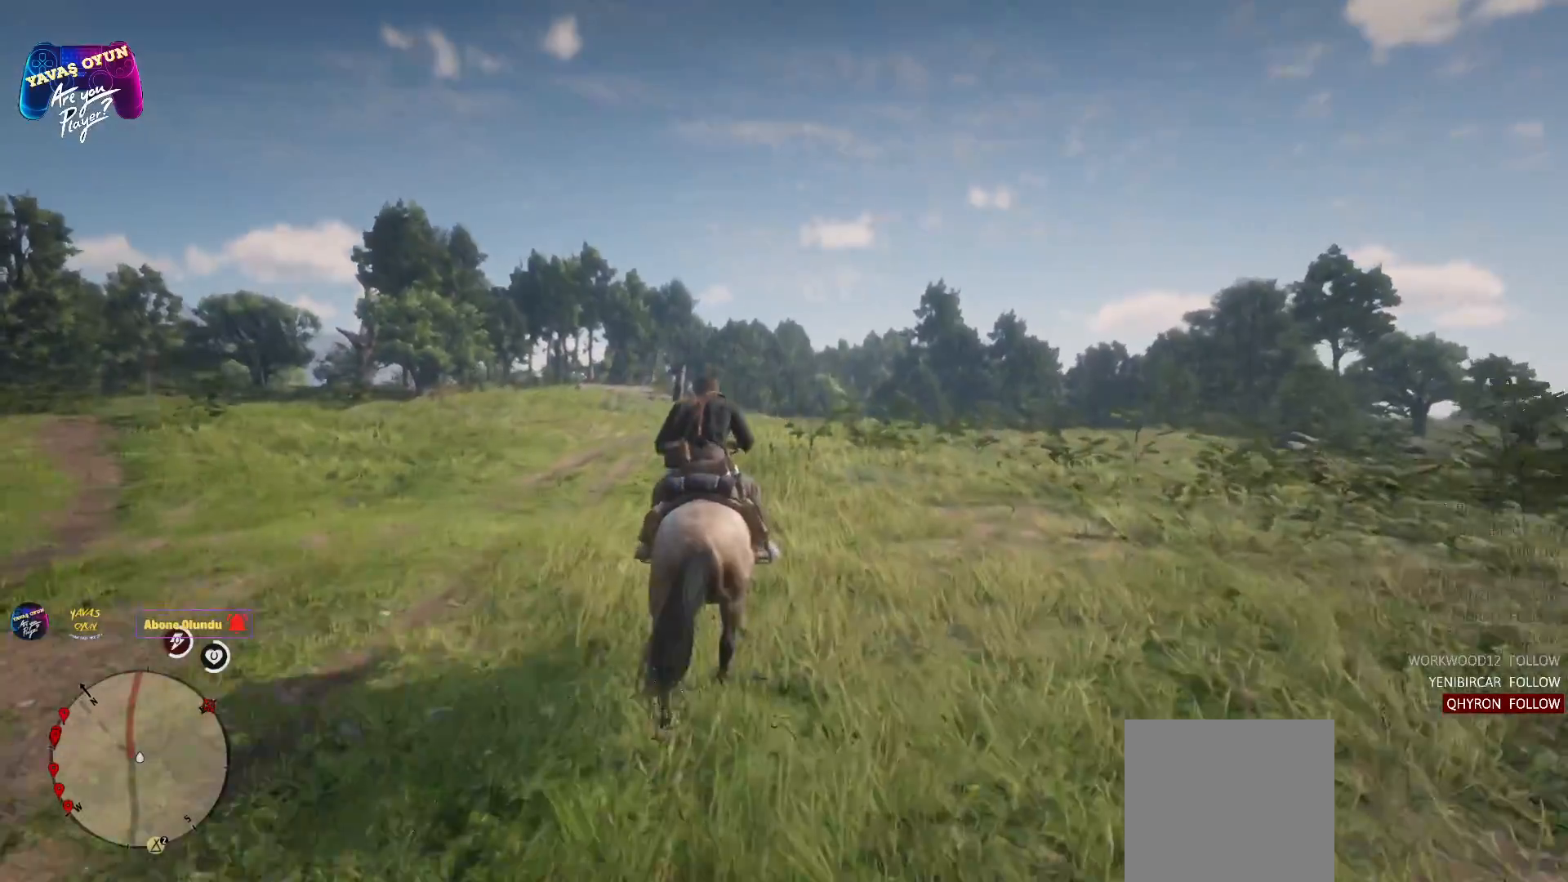
Gameplay with a controller (Xbox layout); each line is a JSON object with the inputs held at the frame after it. "events" lists button and stick changes between this image and that frame as [ms after this image, input, new state], when the widget could be followed in between.
{"buttons": ["A"], "left_stick": "up", "right_stick": "center", "events": [[300, "A", "down"], [350, "A", "up"], [450, "A", "down"]]}
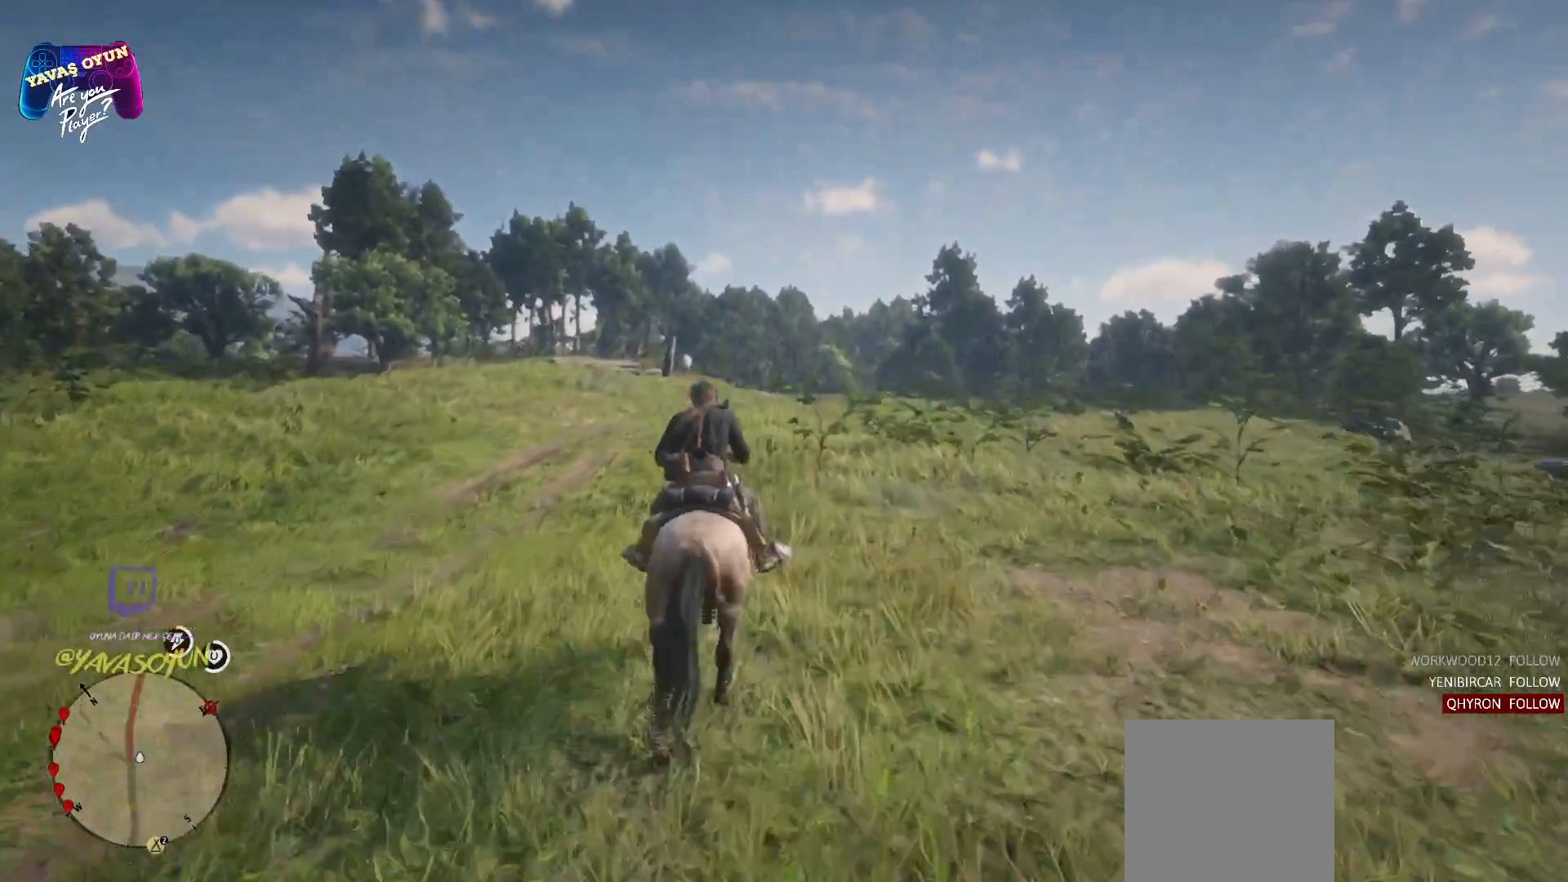
{"buttons": [], "left_stick": "up", "right_stick": "down", "events": [[83, "A", "up"], [450, "right_stick", "down"]]}
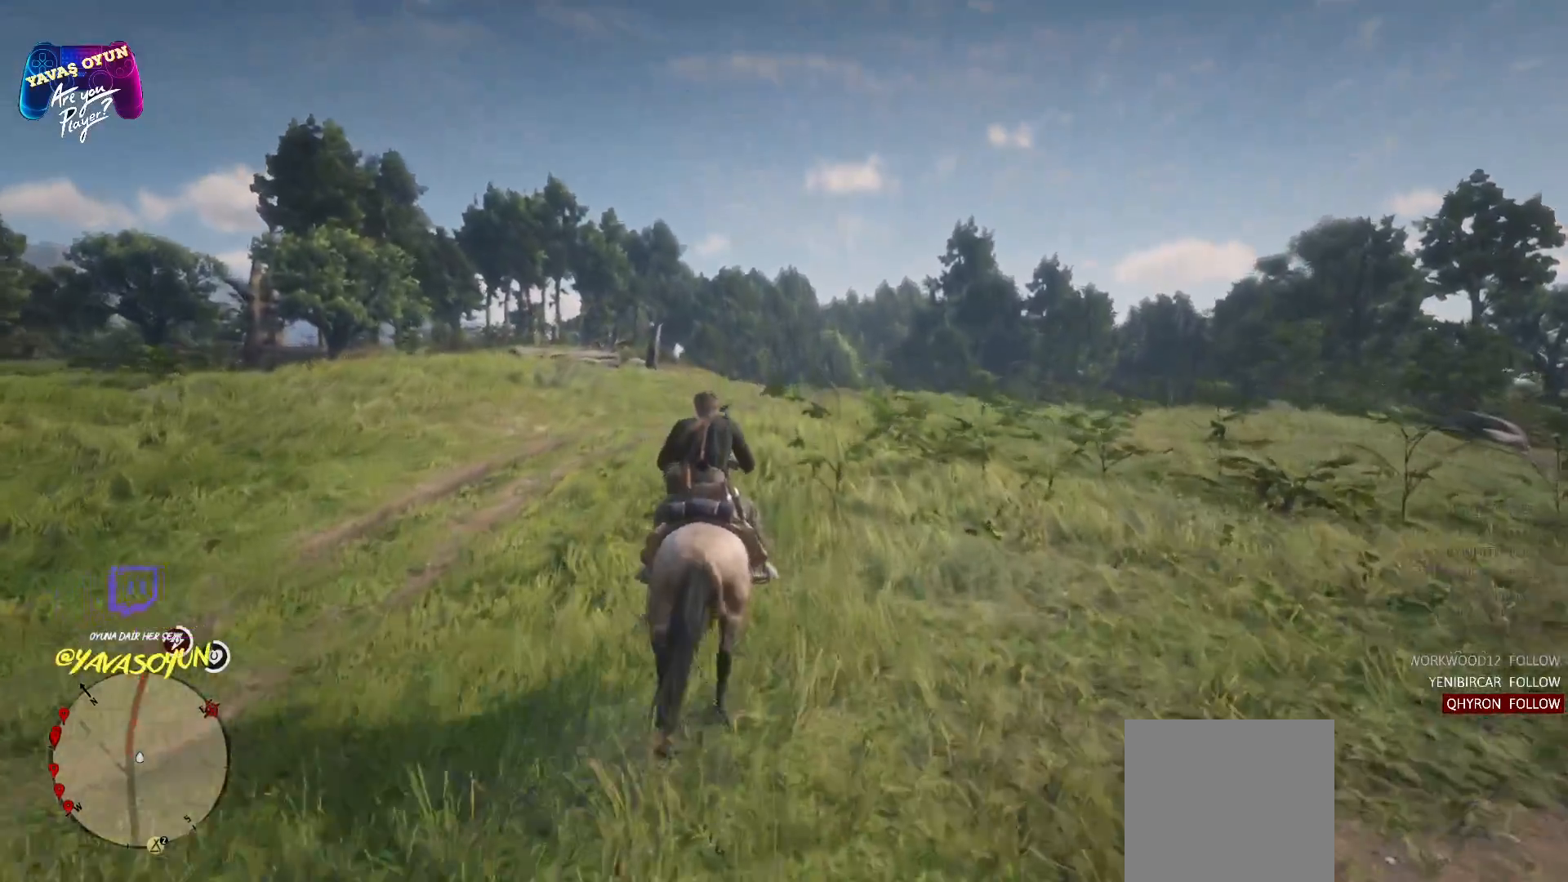
{"buttons": [], "left_stick": "up", "right_stick": "center", "events": [[83, "right_stick", "center"]]}
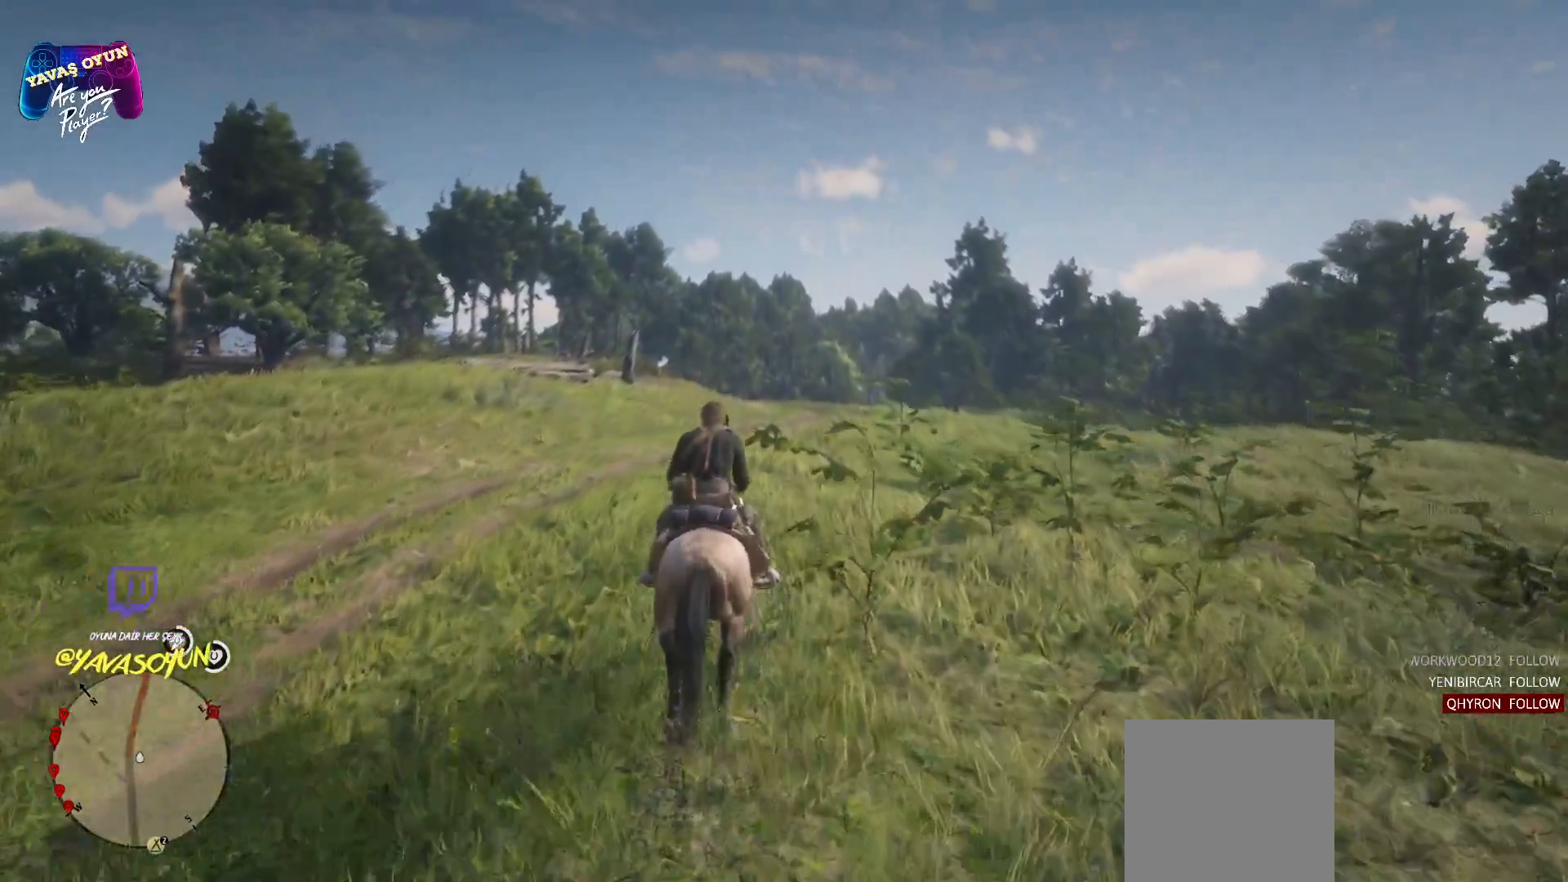
{"buttons": [], "left_stick": "up", "right_stick": "center", "events": []}
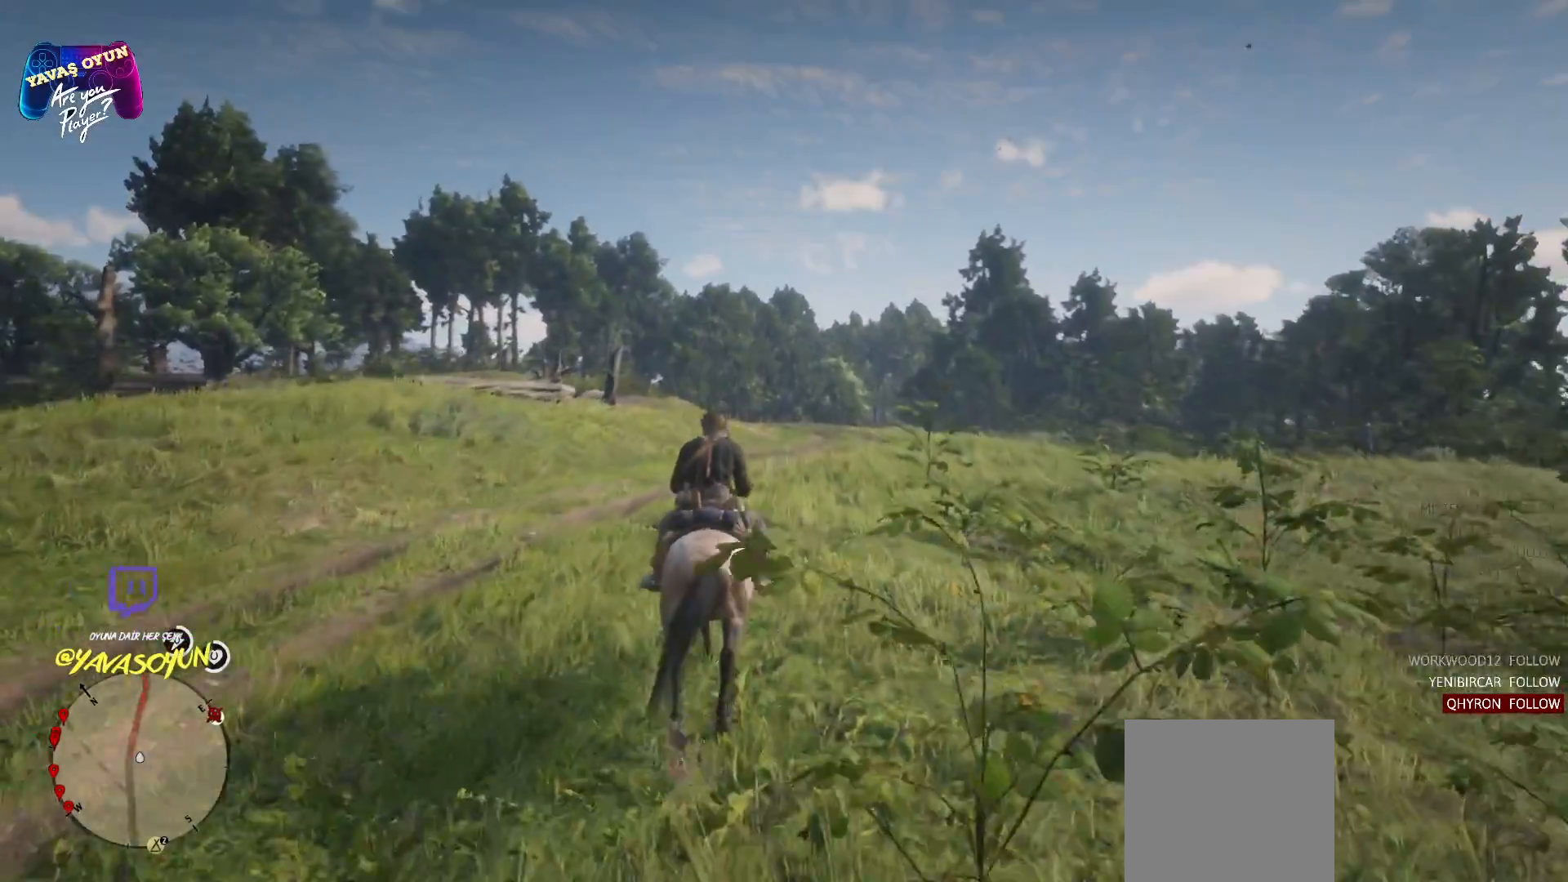
{"buttons": ["A"], "left_stick": "up", "right_stick": "center", "events": [[467, "A", "down"]]}
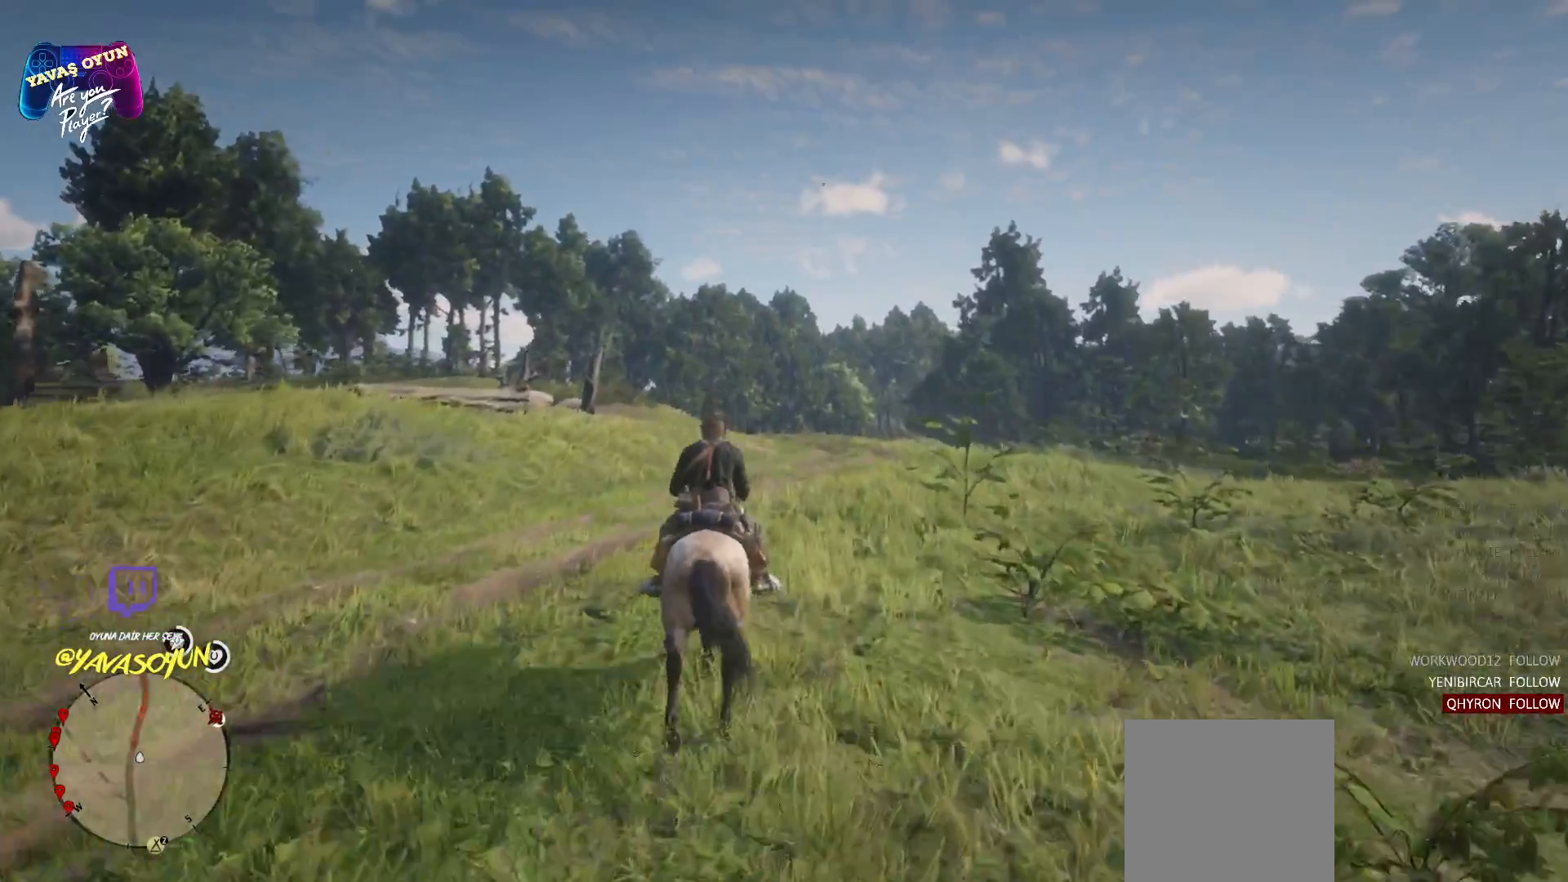
{"buttons": [], "left_stick": "up", "right_stick": "center", "events": [[317, "A", "up"]]}
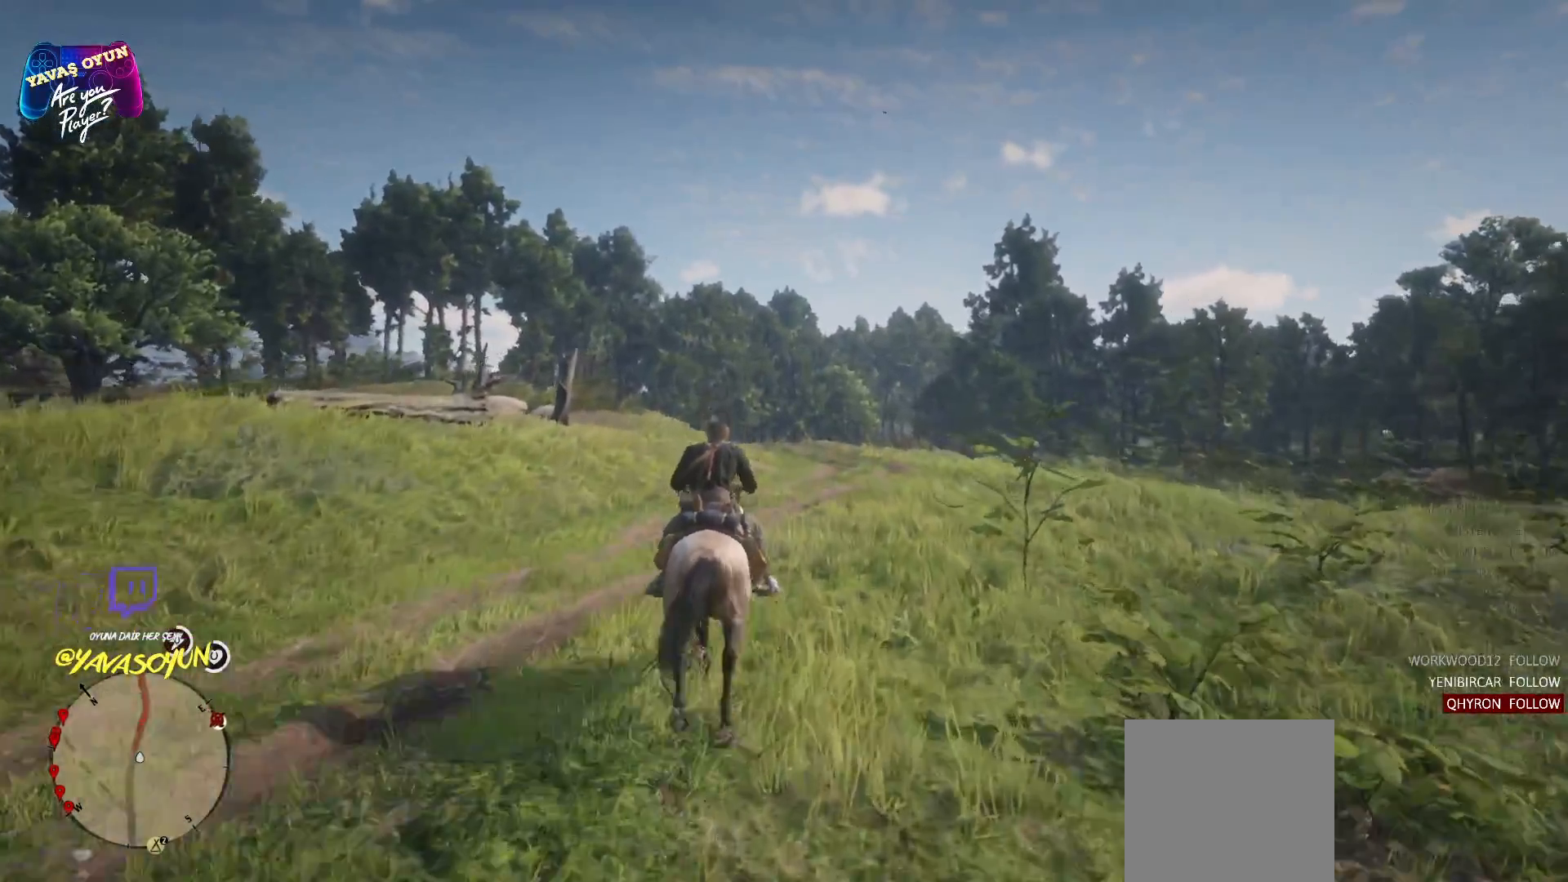
{"buttons": [], "left_stick": "up", "right_stick": "center", "events": [[83, "A", "down"], [217, "A", "up"], [317, "A", "down"], [417, "A", "up"]]}
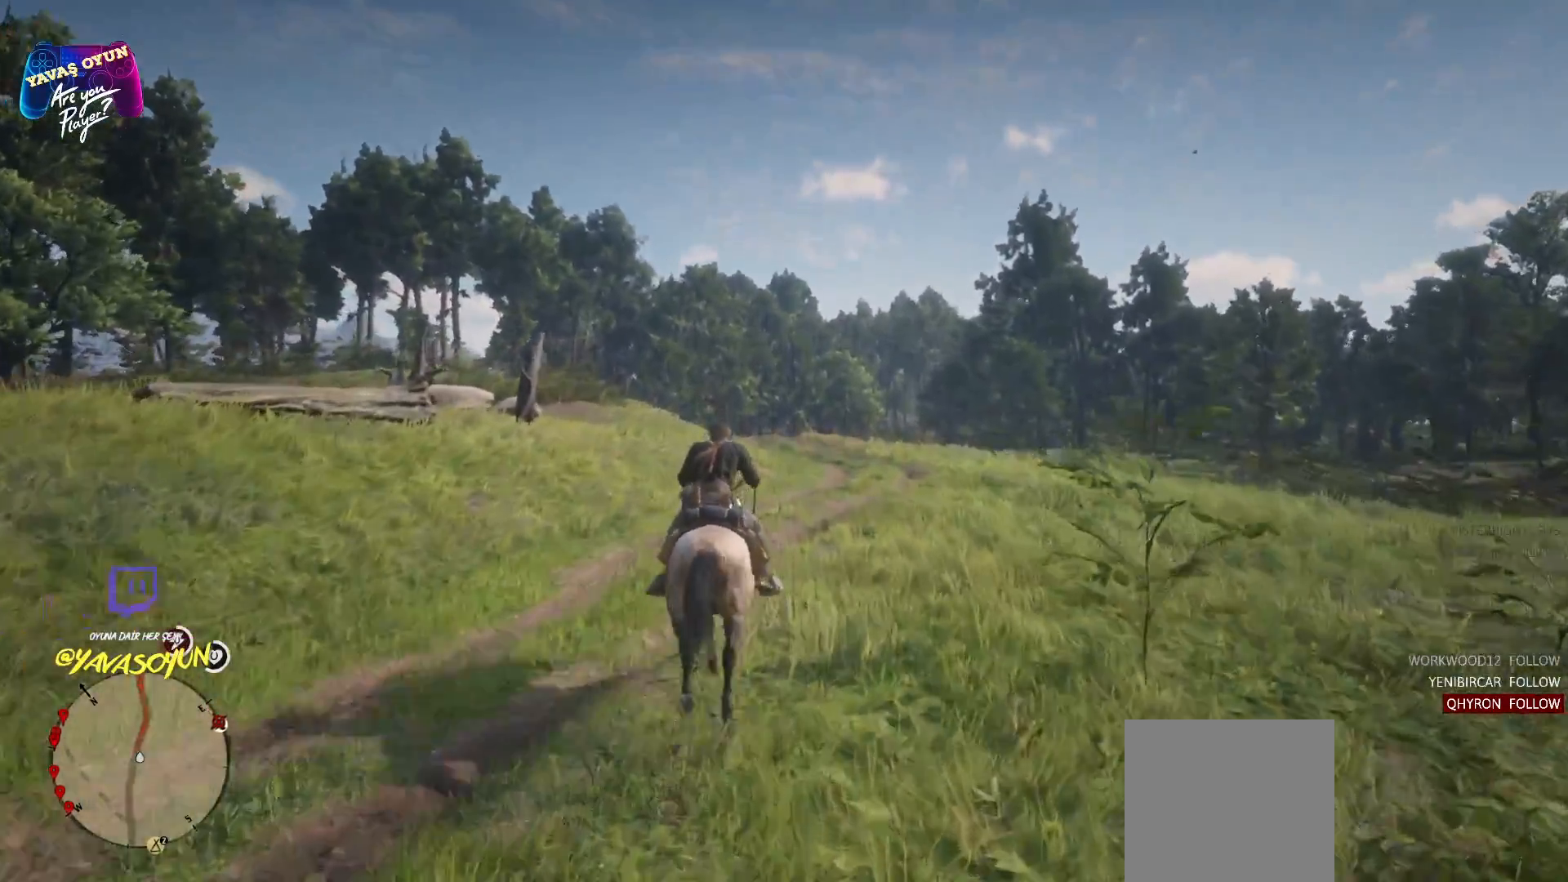
{"buttons": [], "left_stick": "up", "right_stick": "center", "events": []}
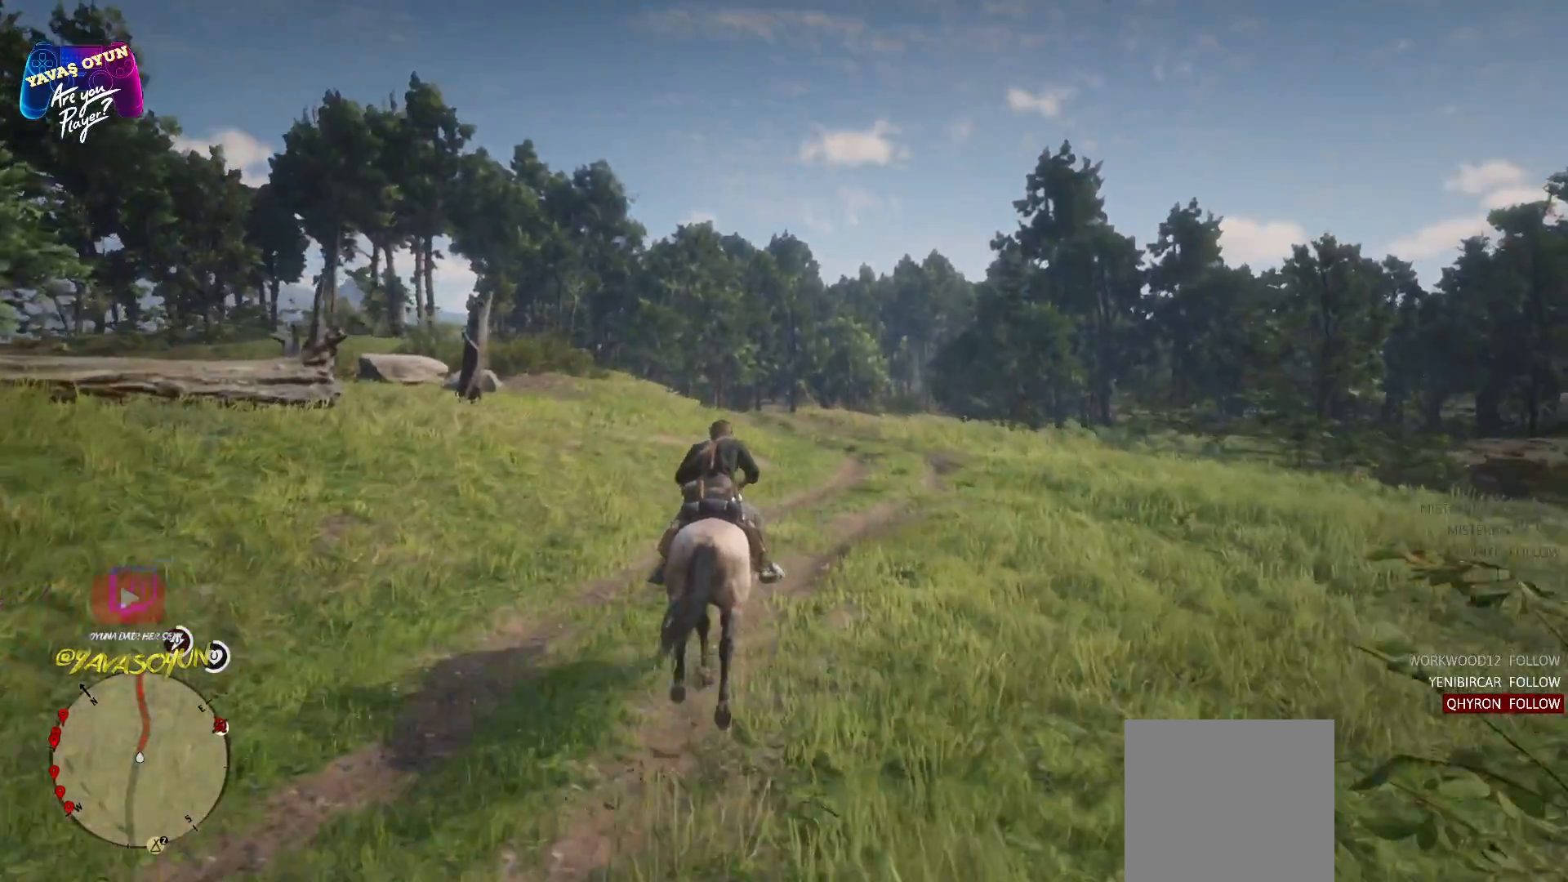
{"buttons": [], "left_stick": "up", "right_stick": "center", "events": []}
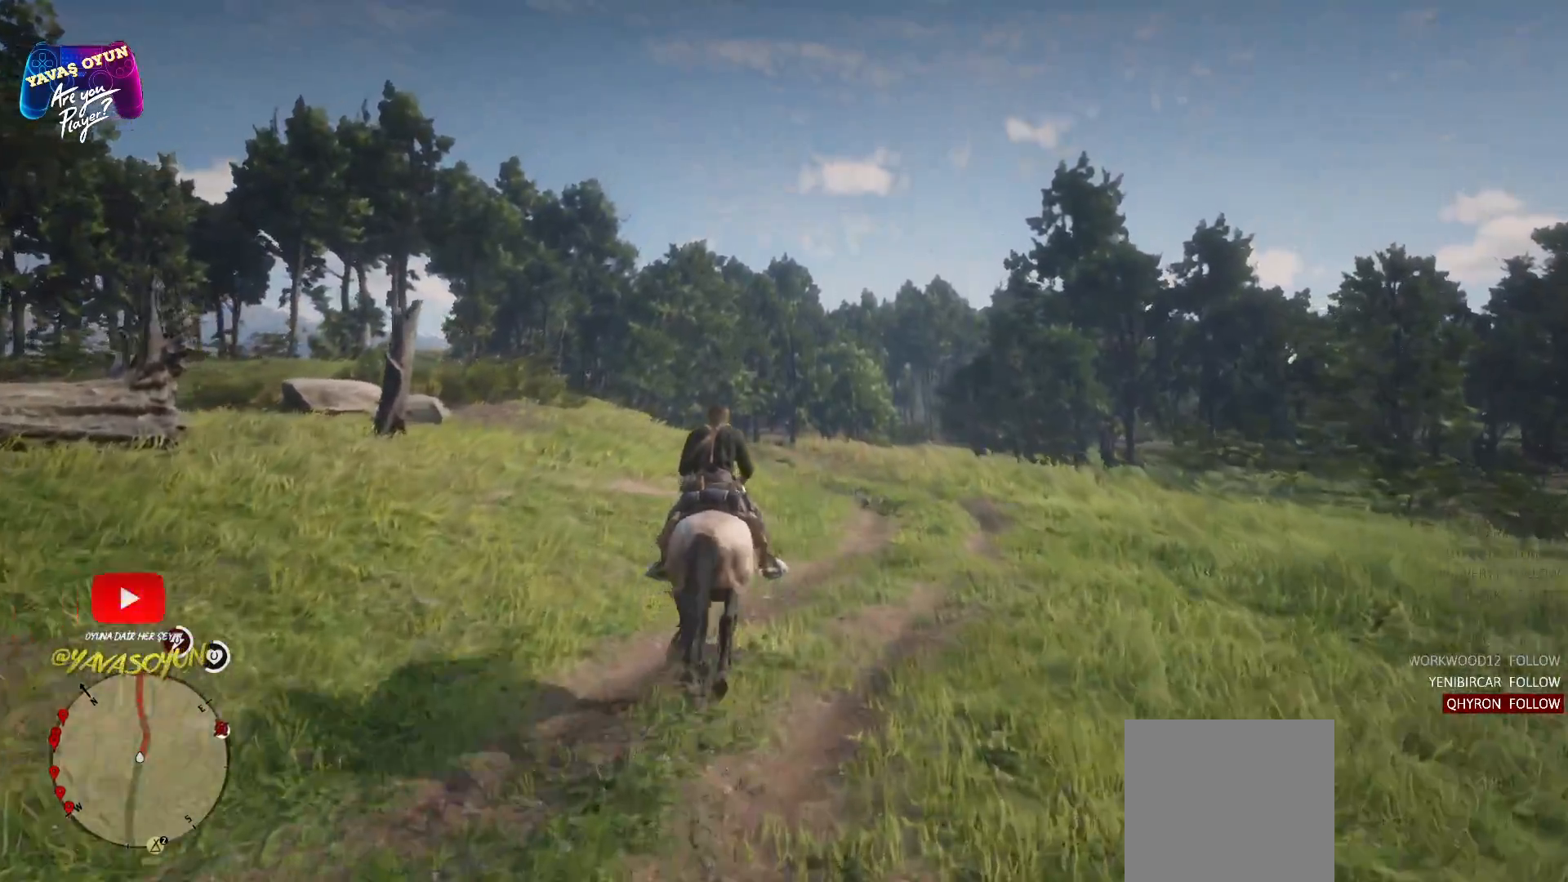
{"buttons": [], "left_stick": "up", "right_stick": "center", "events": []}
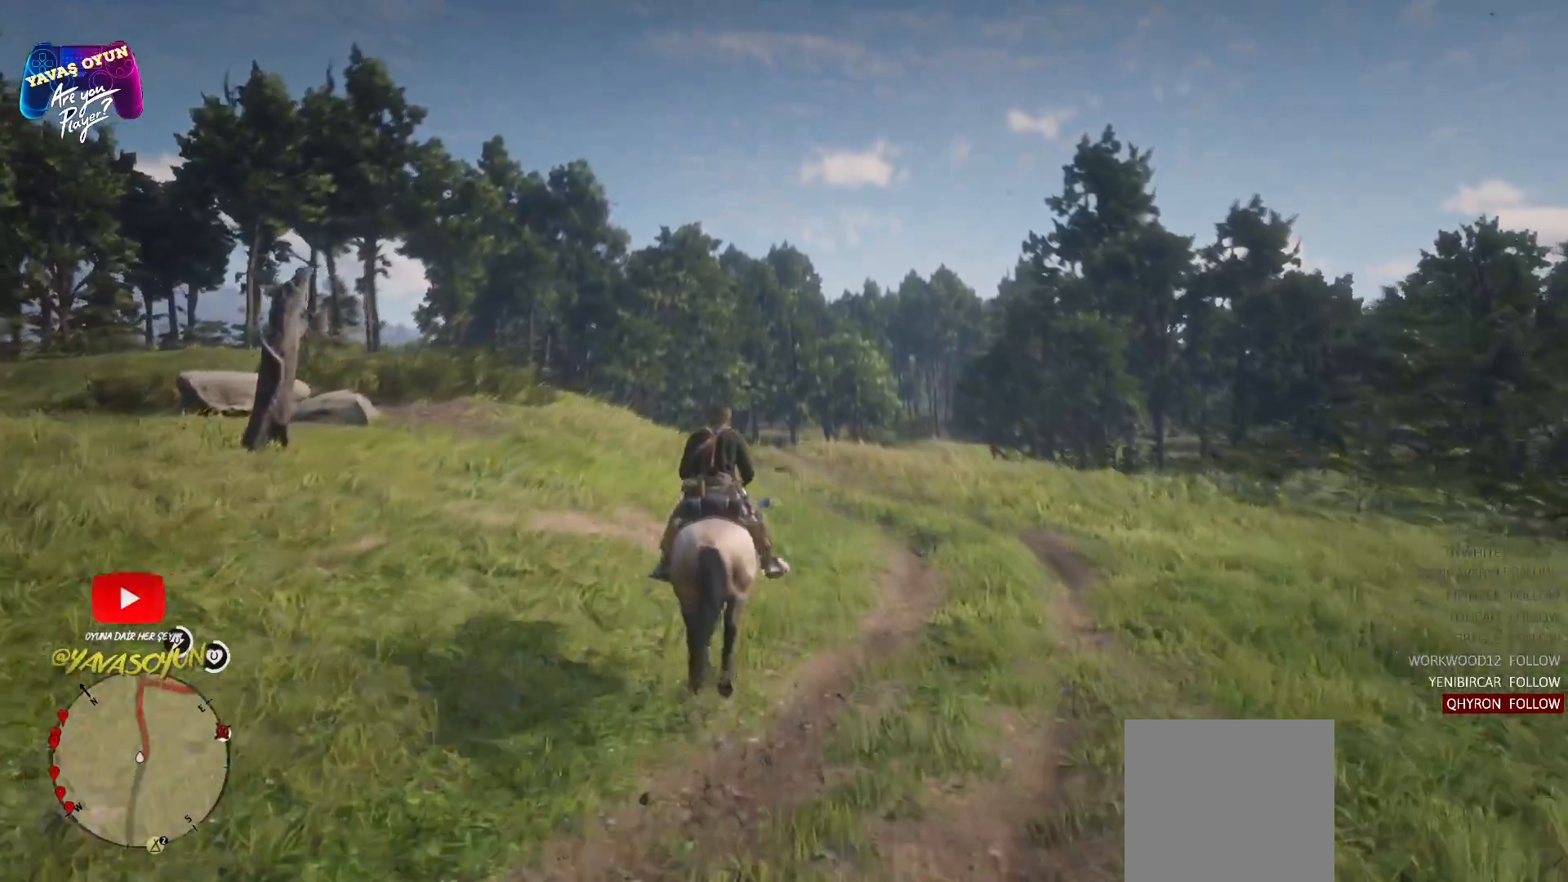
{"buttons": [], "left_stick": "up", "right_stick": "center", "events": []}
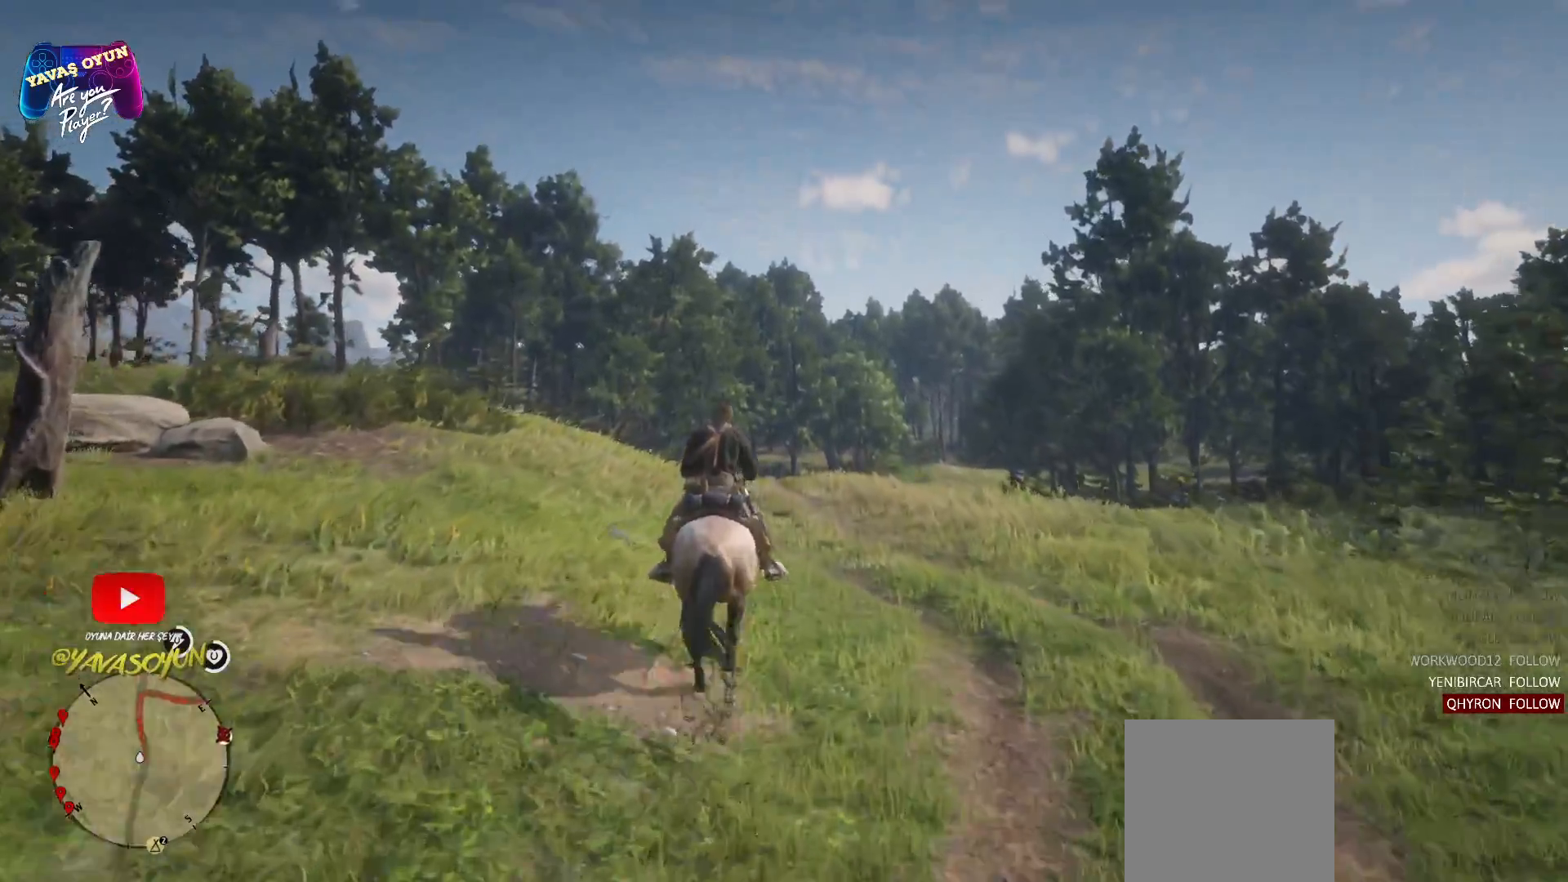
{"buttons": [], "left_stick": "up", "right_stick": "center", "events": []}
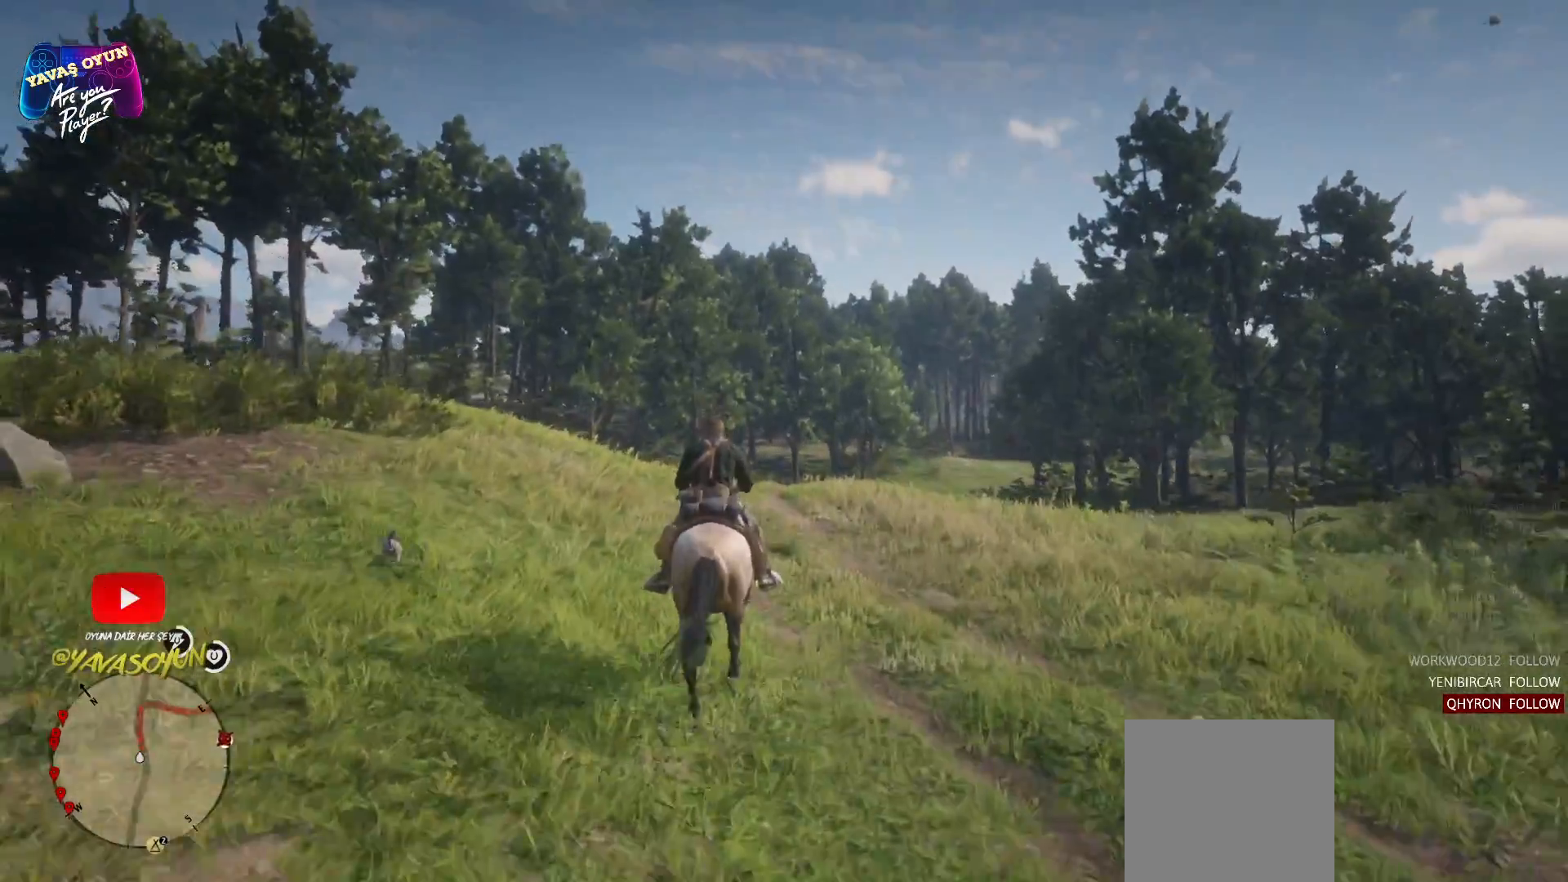
{"buttons": [], "left_stick": "up", "right_stick": "center", "events": []}
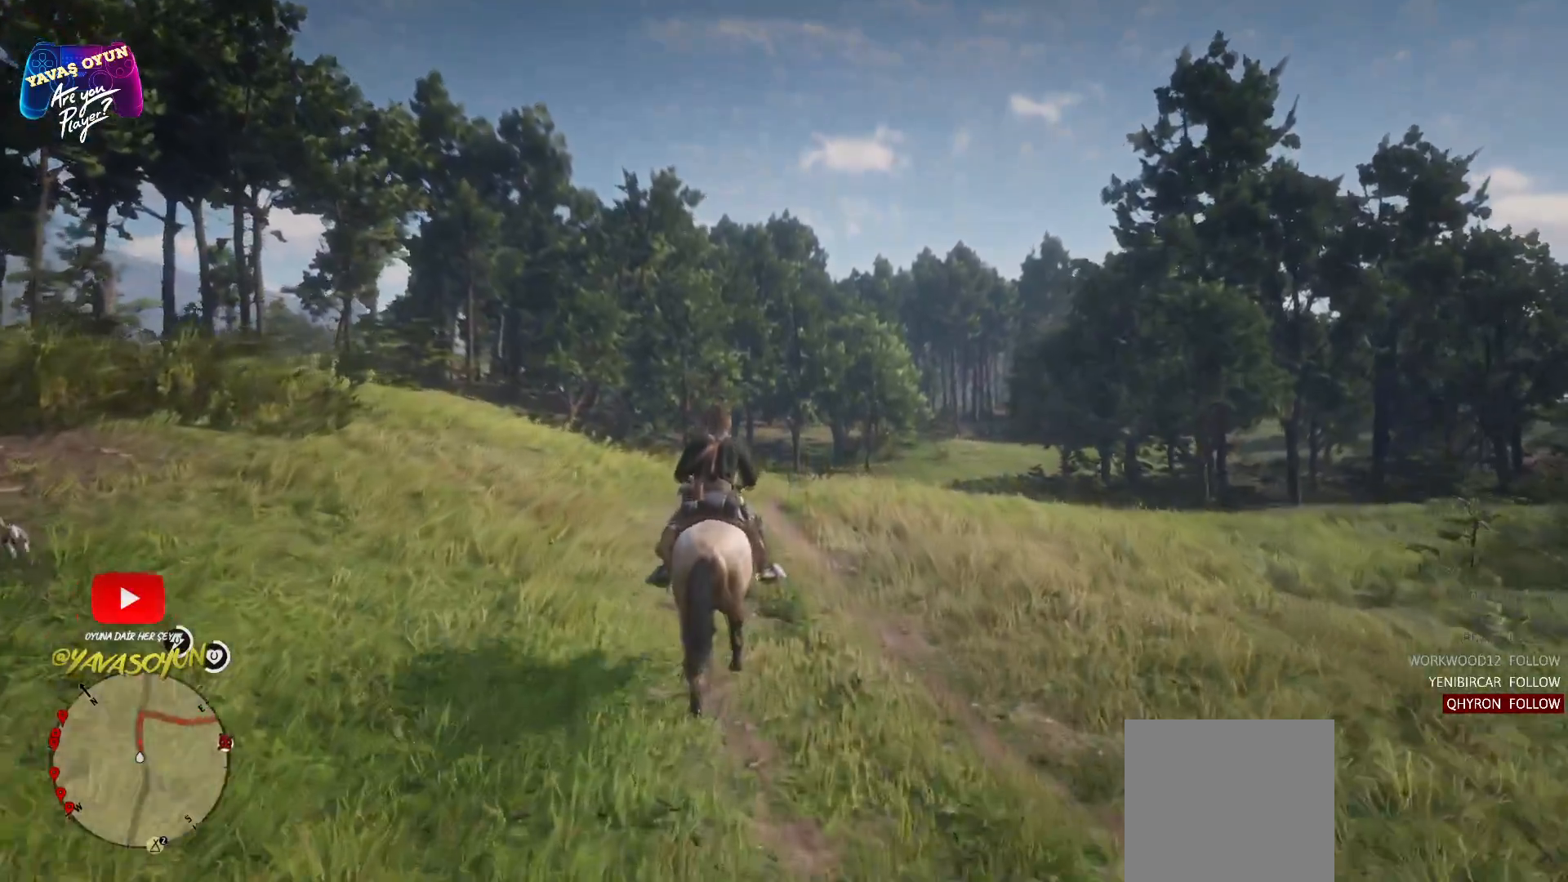
{"buttons": [], "left_stick": "up", "right_stick": "center", "events": []}
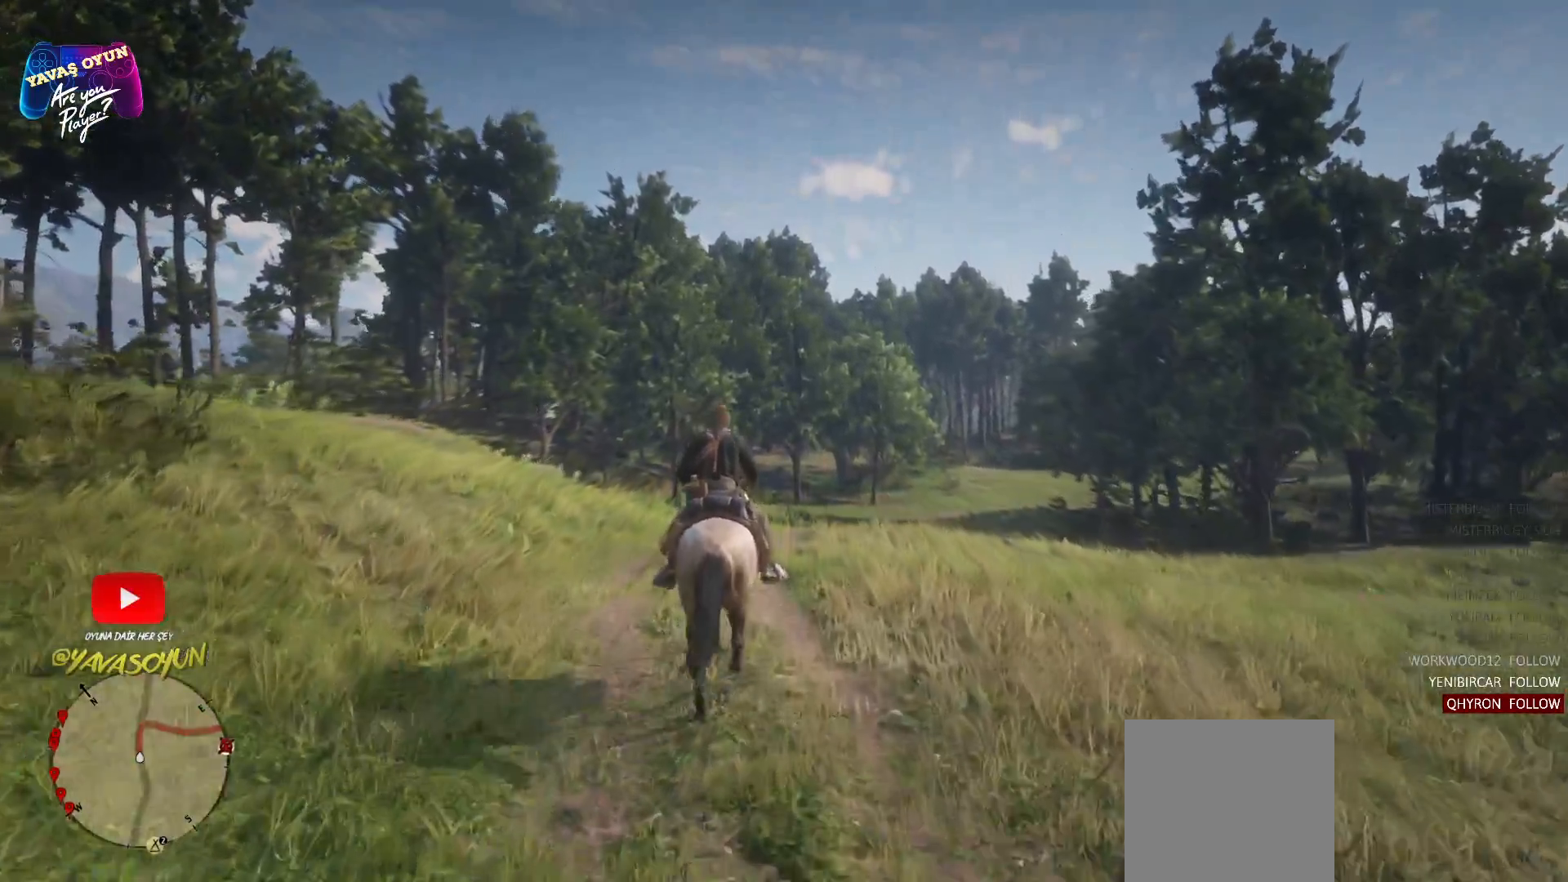
{"buttons": [], "left_stick": "up", "right_stick": "down", "events": [[383, "right_stick", "down"]]}
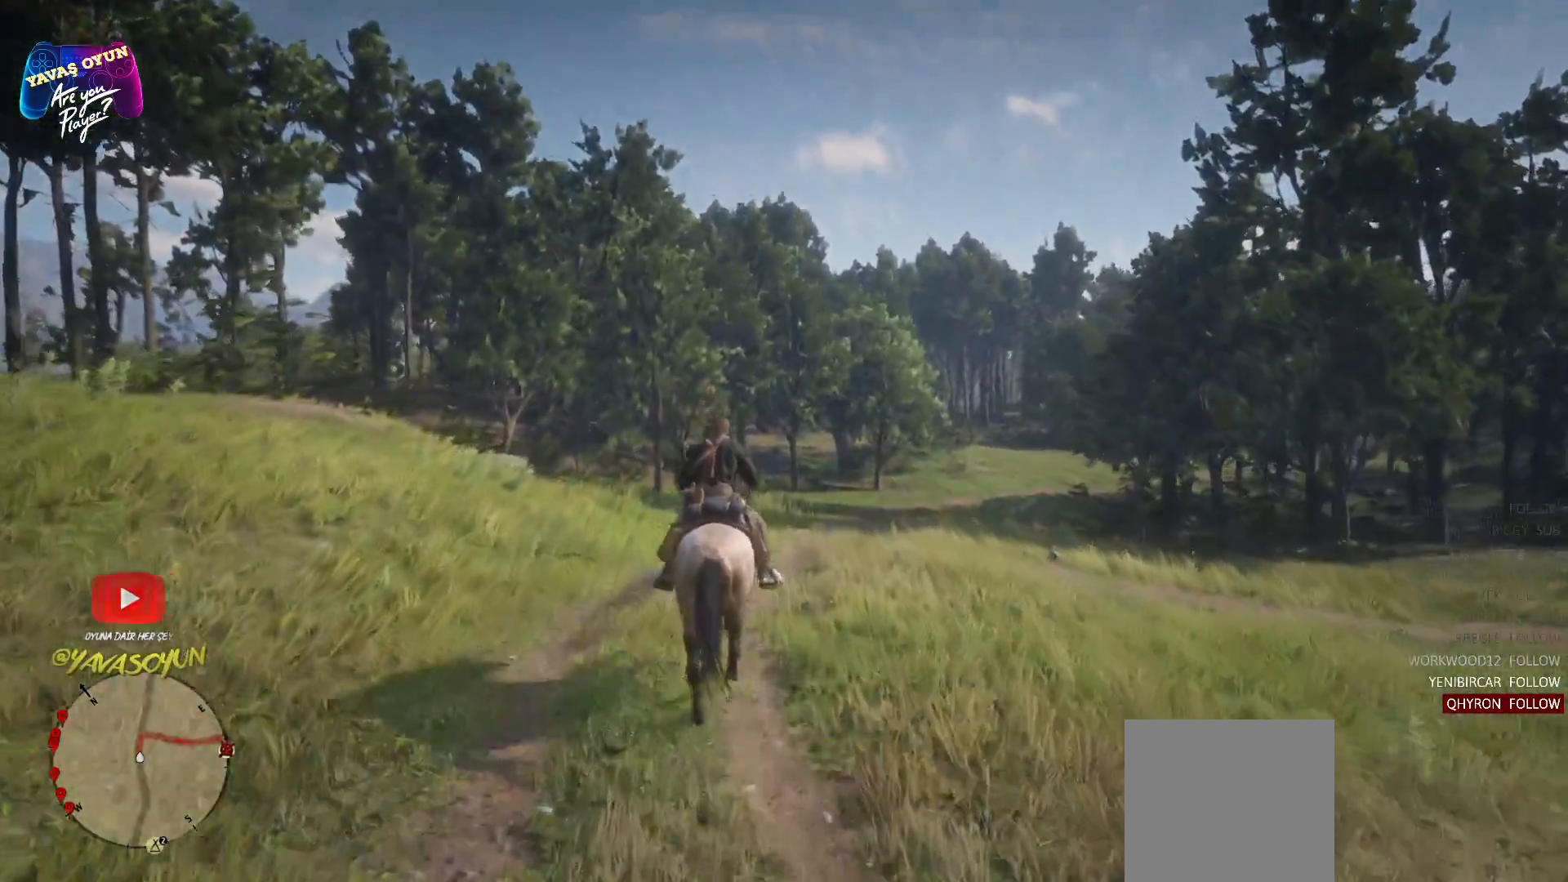
{"buttons": [], "left_stick": "up", "right_stick": "center", "events": [[67, "right_stick", "center"]]}
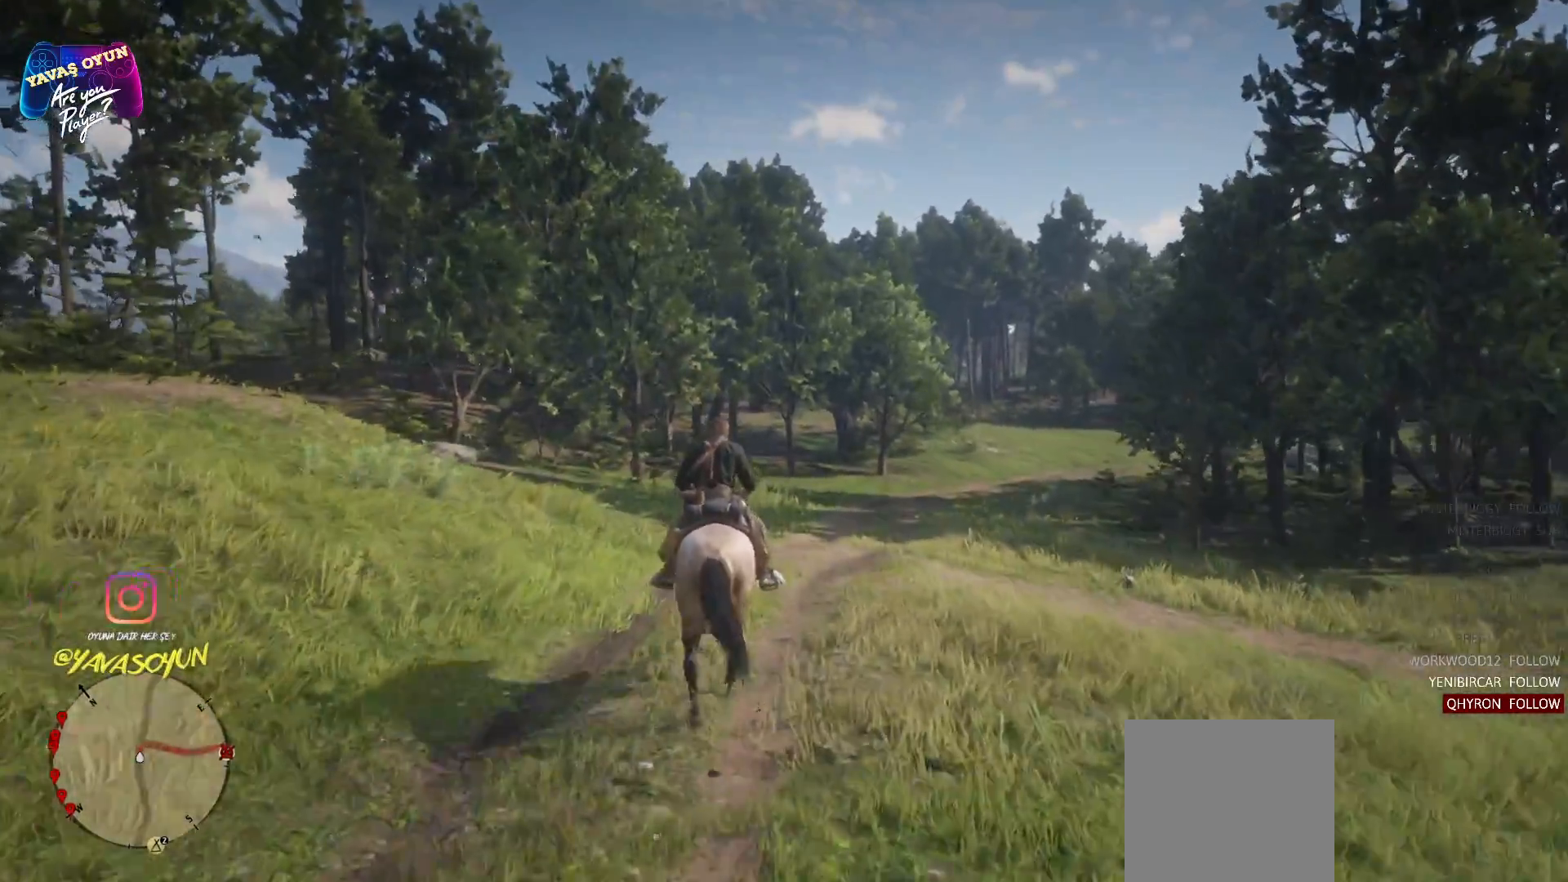
{"buttons": ["A"], "left_stick": "up", "right_stick": "center", "events": [[17, "A", "down"], [267, "A", "up"], [367, "A", "down"]]}
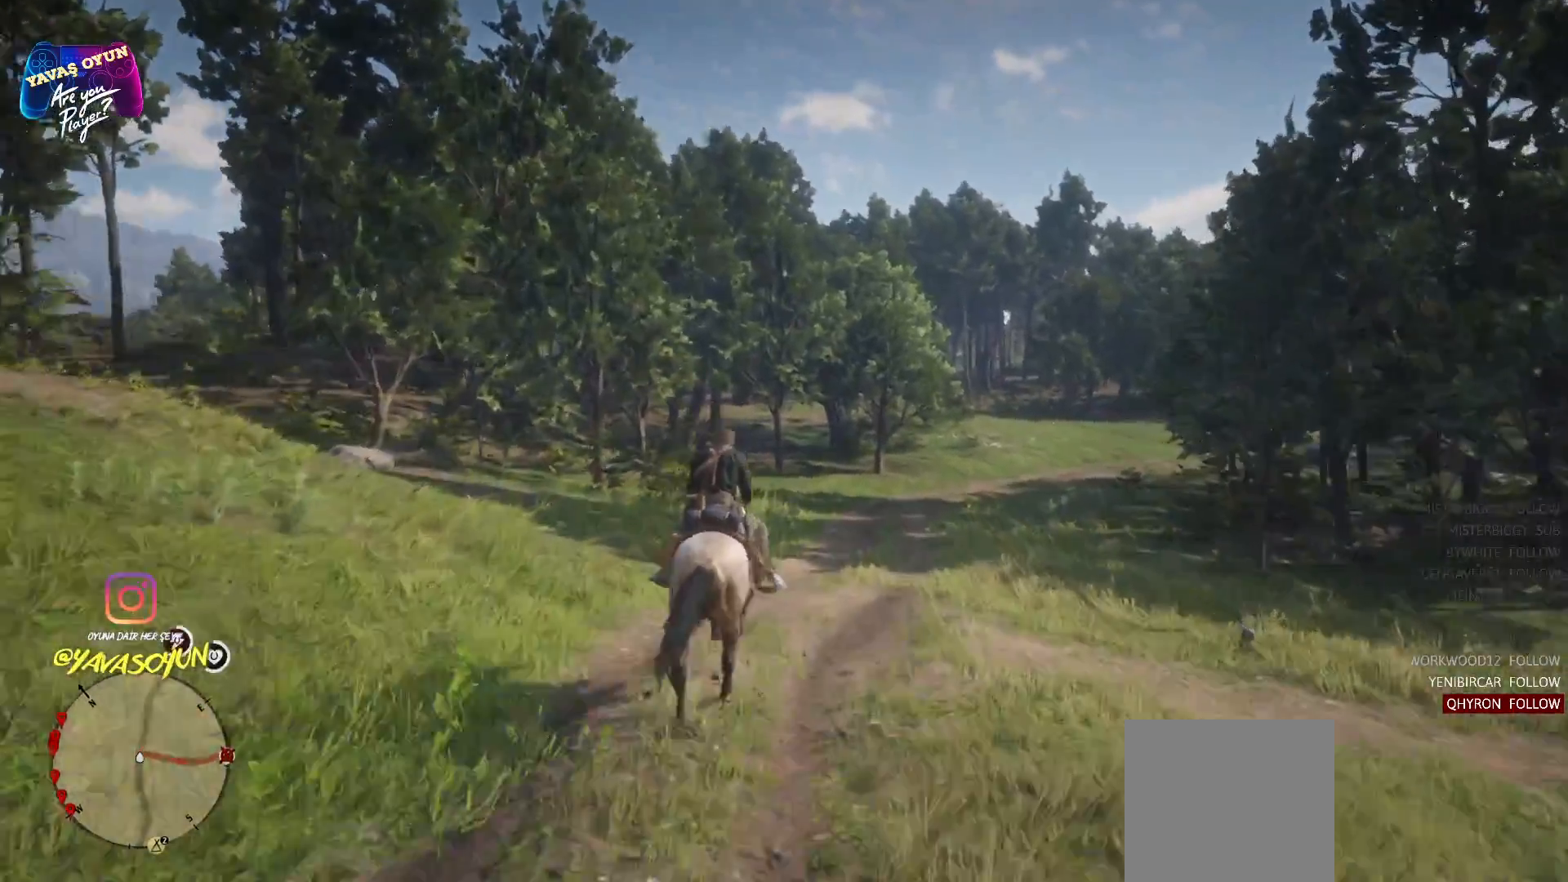
{"buttons": [], "left_stick": "up", "right_stick": "center", "events": [[100, "A", "up"]]}
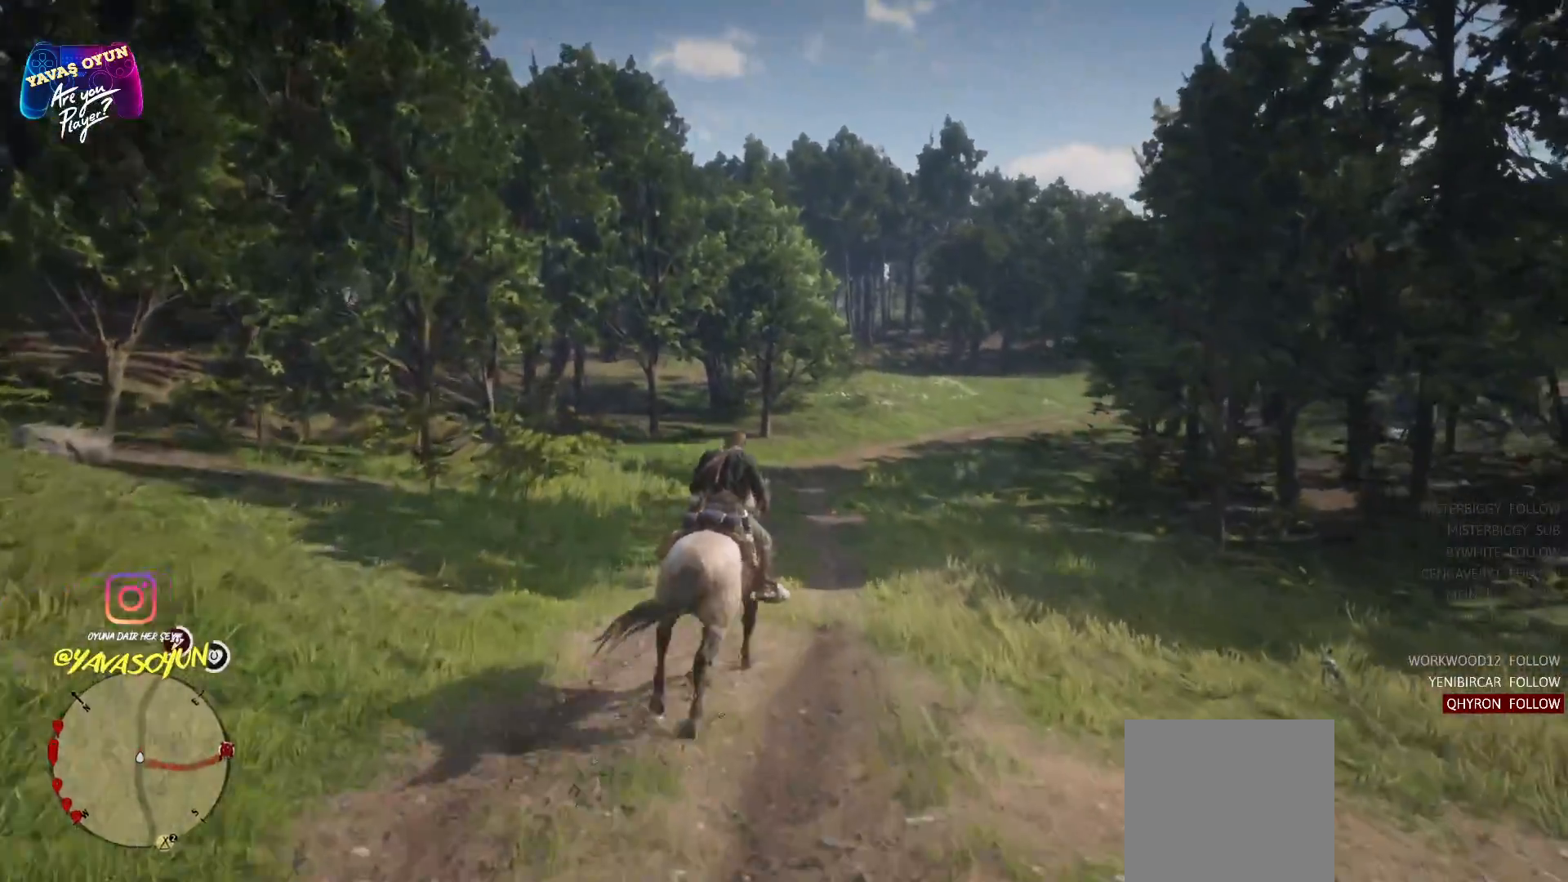
{"buttons": [], "left_stick": "up", "right_stick": "center", "events": []}
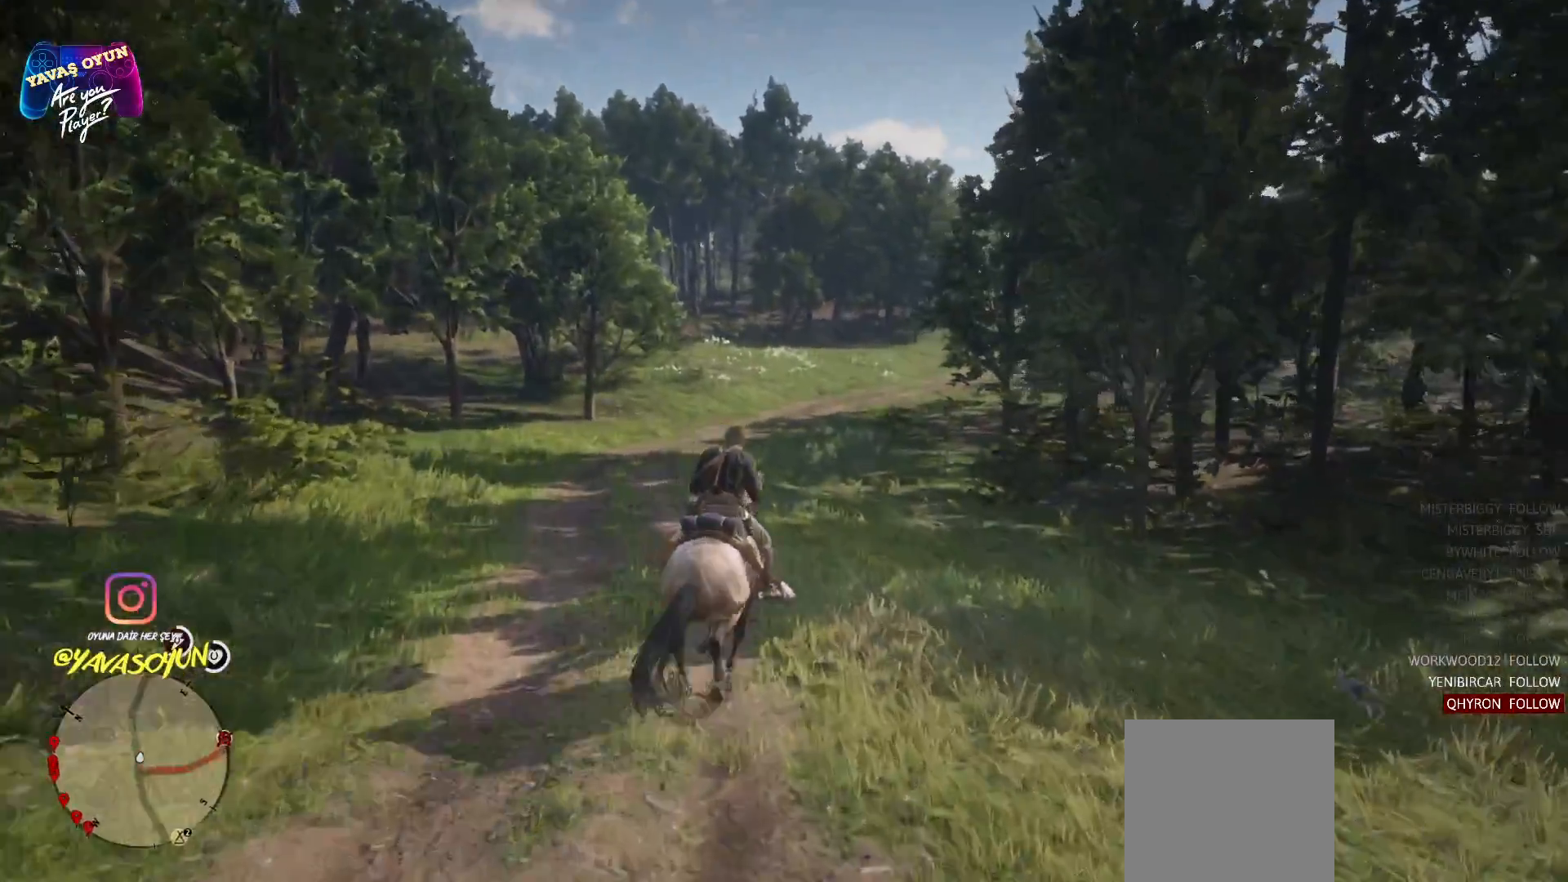
{"buttons": [], "left_stick": "up", "right_stick": "center", "events": []}
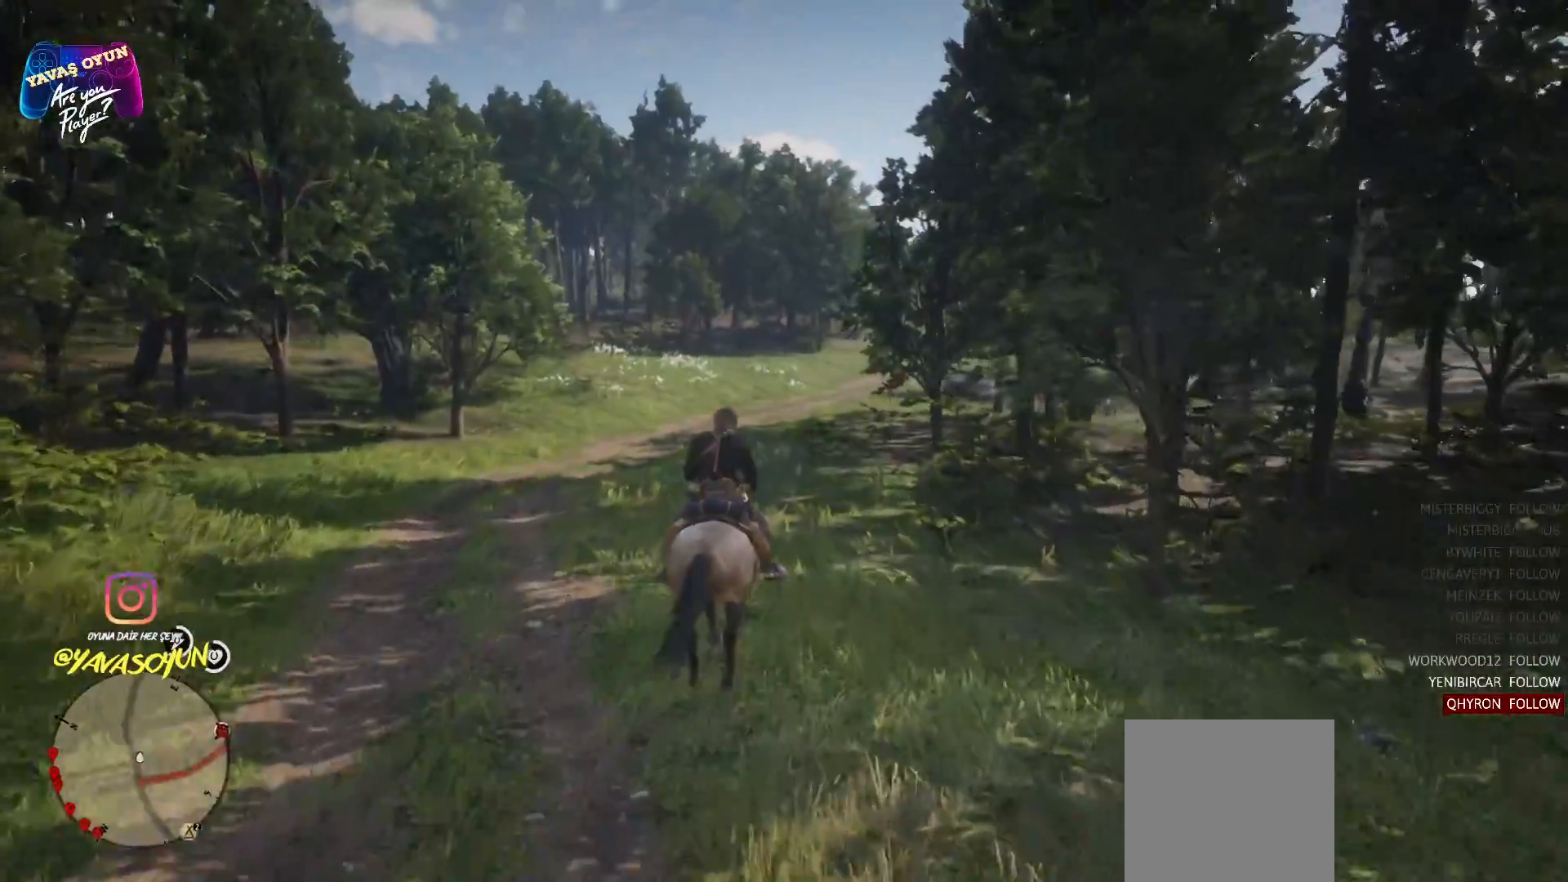
{"buttons": [], "left_stick": "up", "right_stick": "center", "events": [[133, "A", "down"], [367, "A", "up"], [483, "A", "down"], [500, "A", "up"]]}
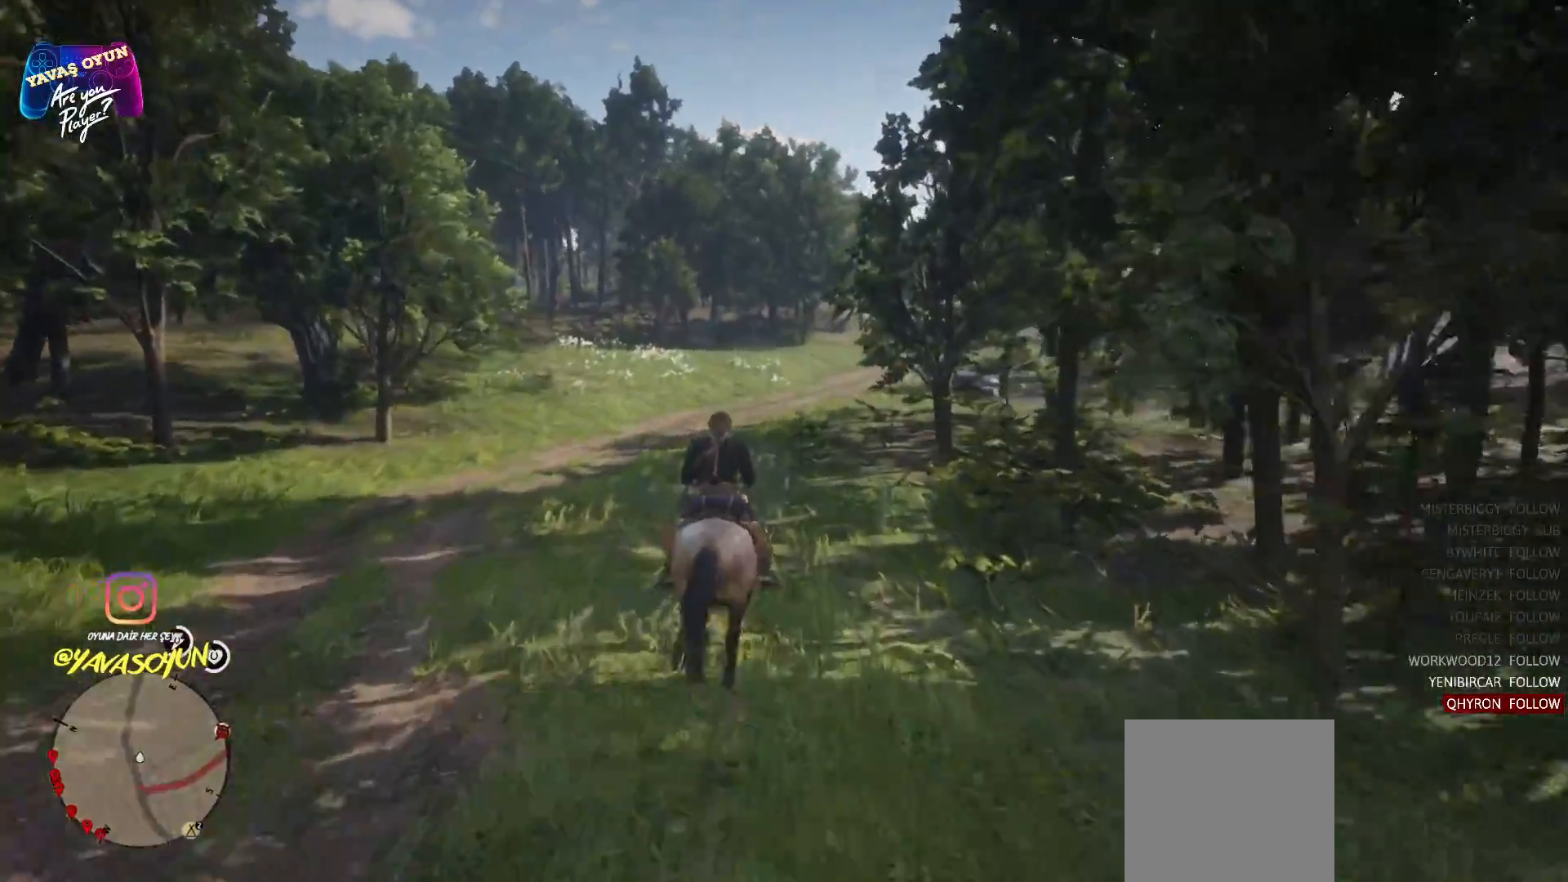
{"buttons": [], "left_stick": "up", "right_stick": "center", "events": []}
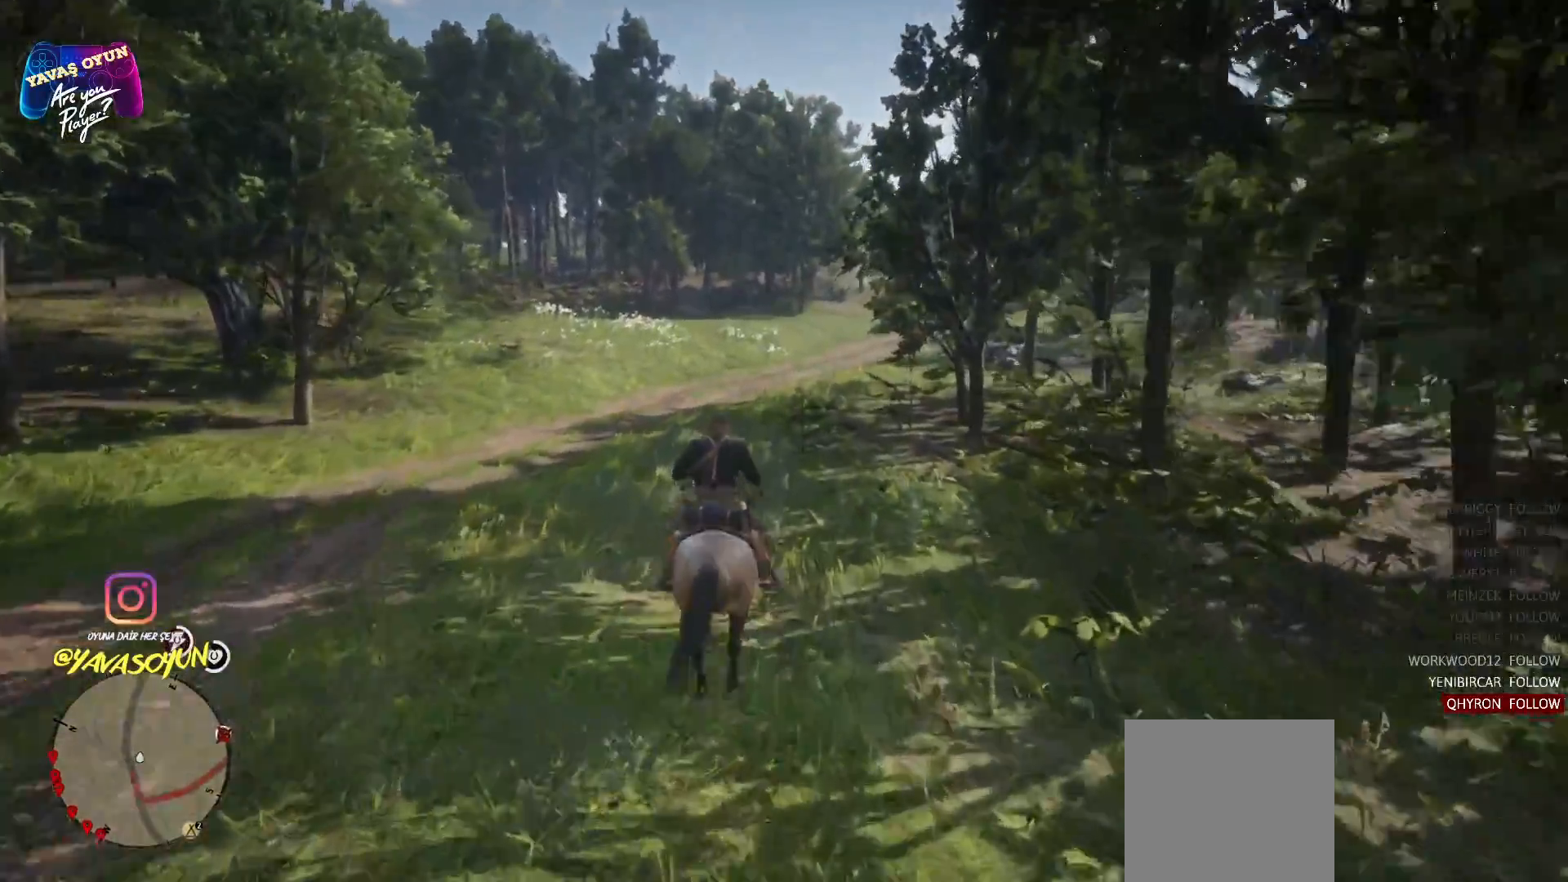
{"buttons": [], "left_stick": "up", "right_stick": "center", "events": []}
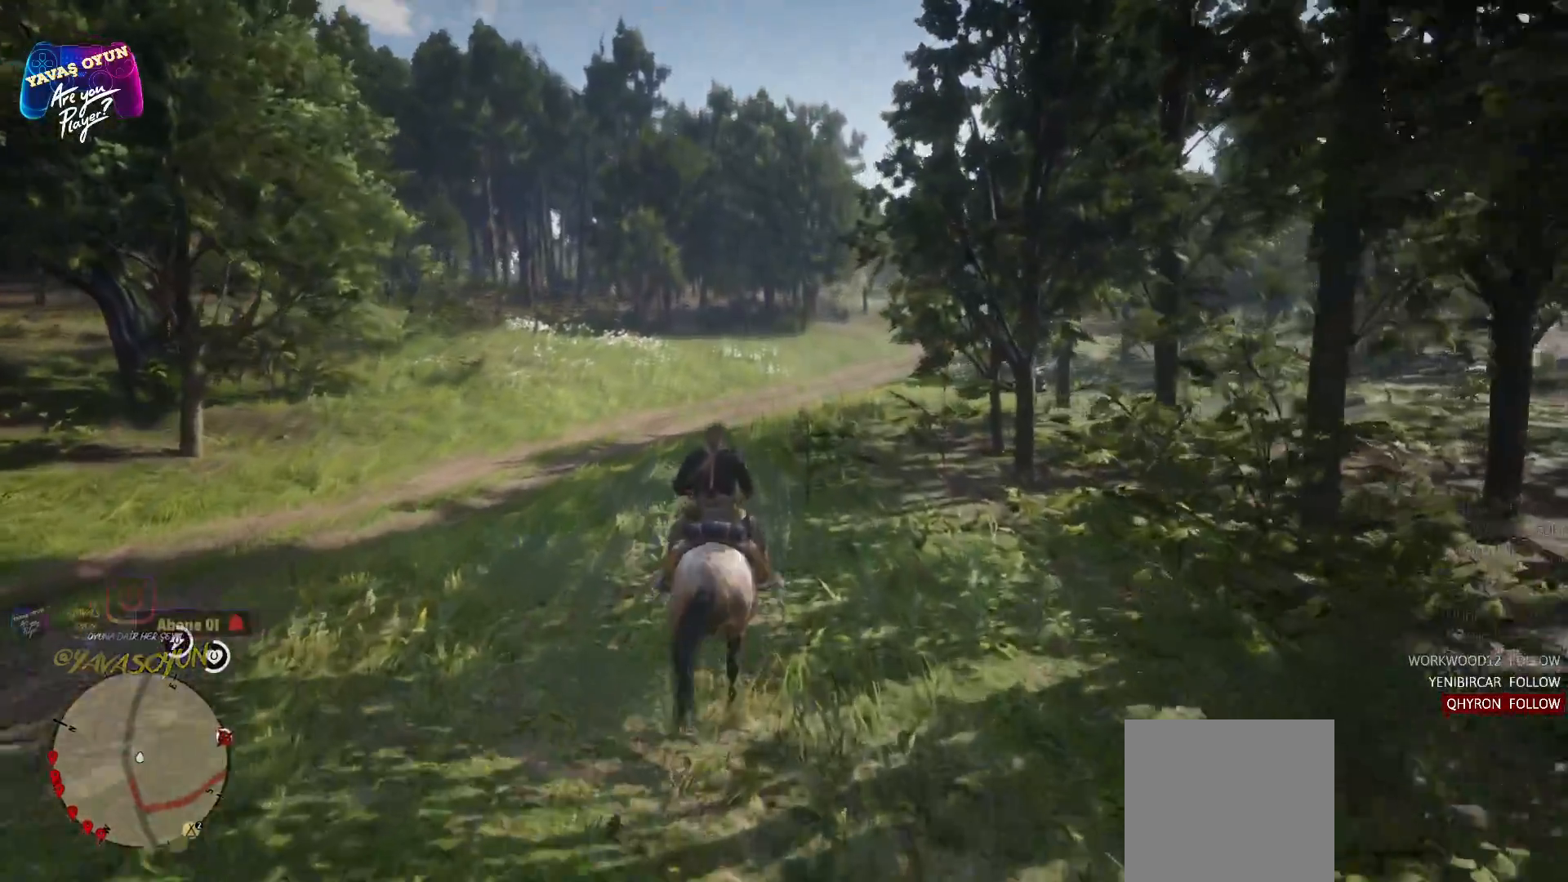
{"buttons": [], "left_stick": "up", "right_stick": "center", "events": [[317, "A", "down"], [433, "A", "up"]]}
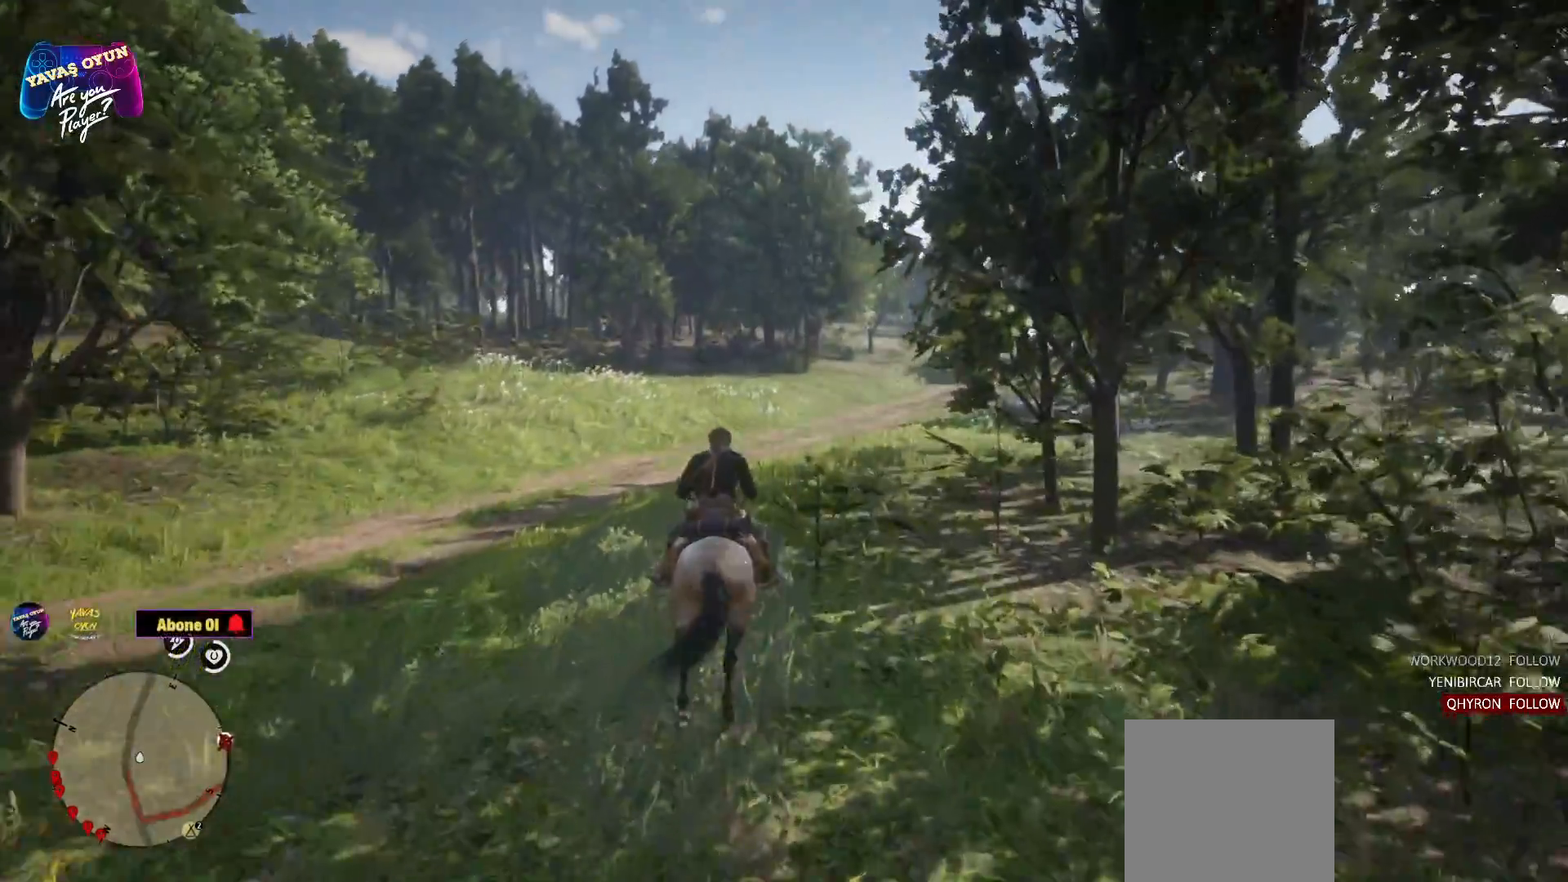
{"buttons": [], "left_stick": "up-right", "right_stick": "right", "events": [[150, "left_stick", "up-right"], [317, "right_stick", "right"]]}
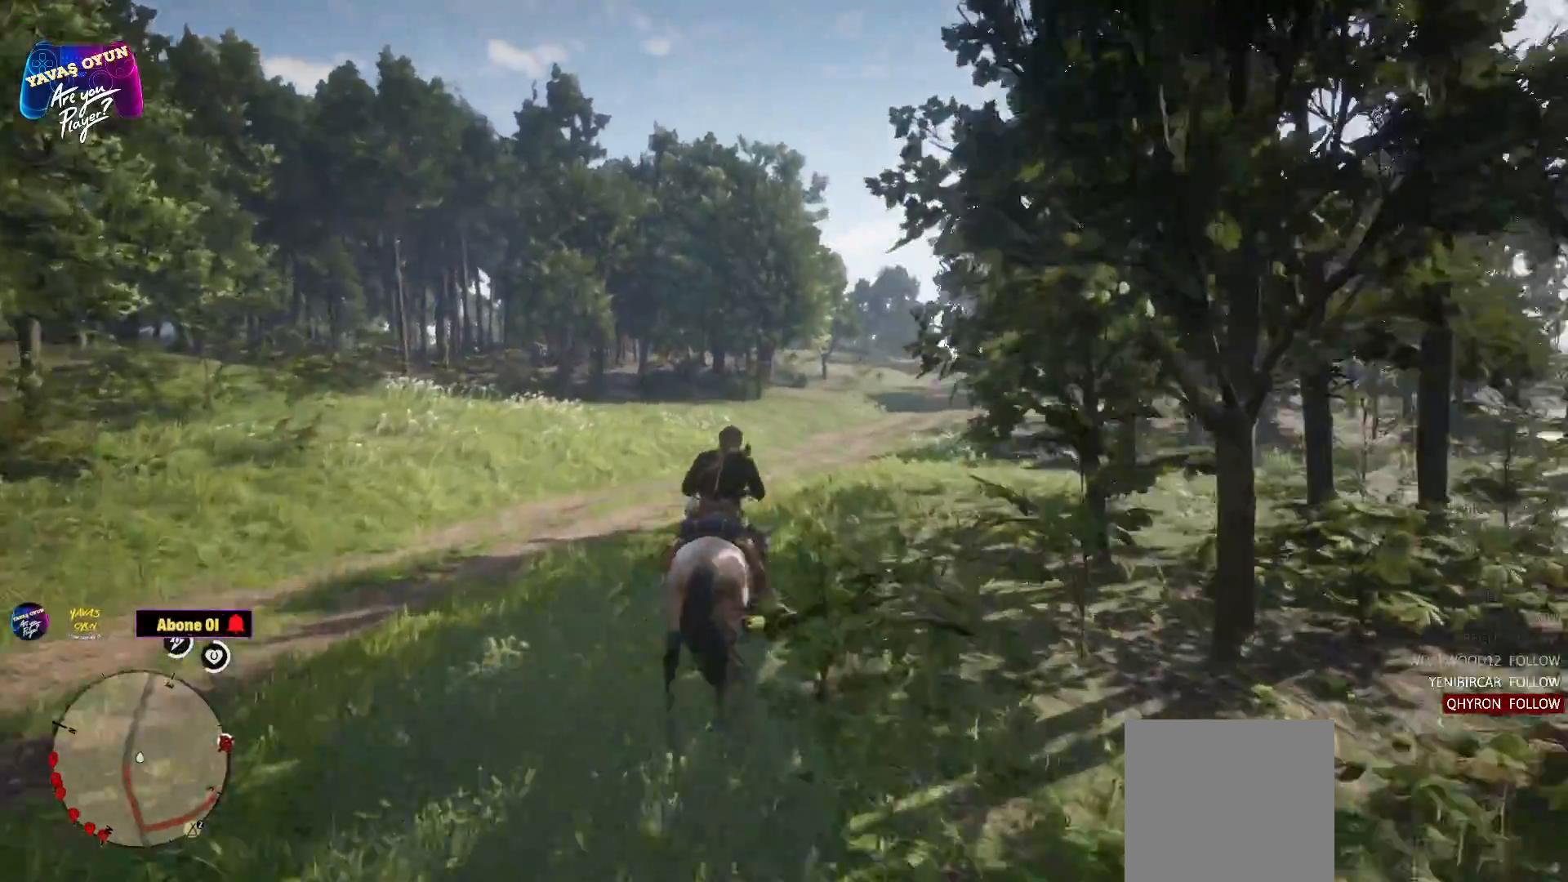
{"buttons": [], "left_stick": "up", "right_stick": "right", "events": [[50, "left_stick", "up"]]}
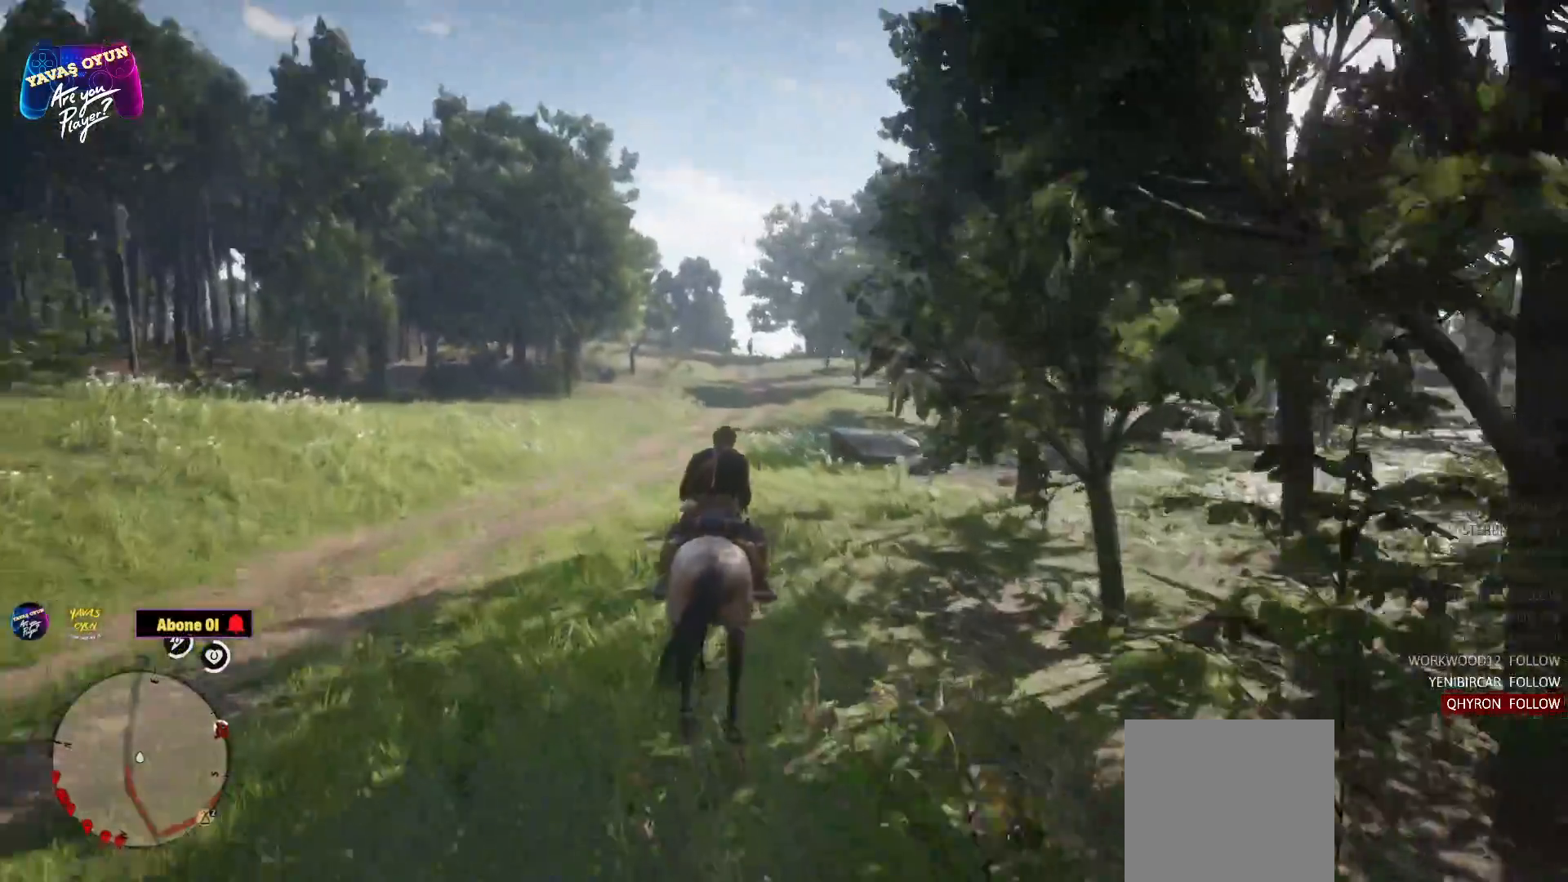
{"buttons": [], "left_stick": "up", "right_stick": "center", "events": [[317, "right_stick", "center"]]}
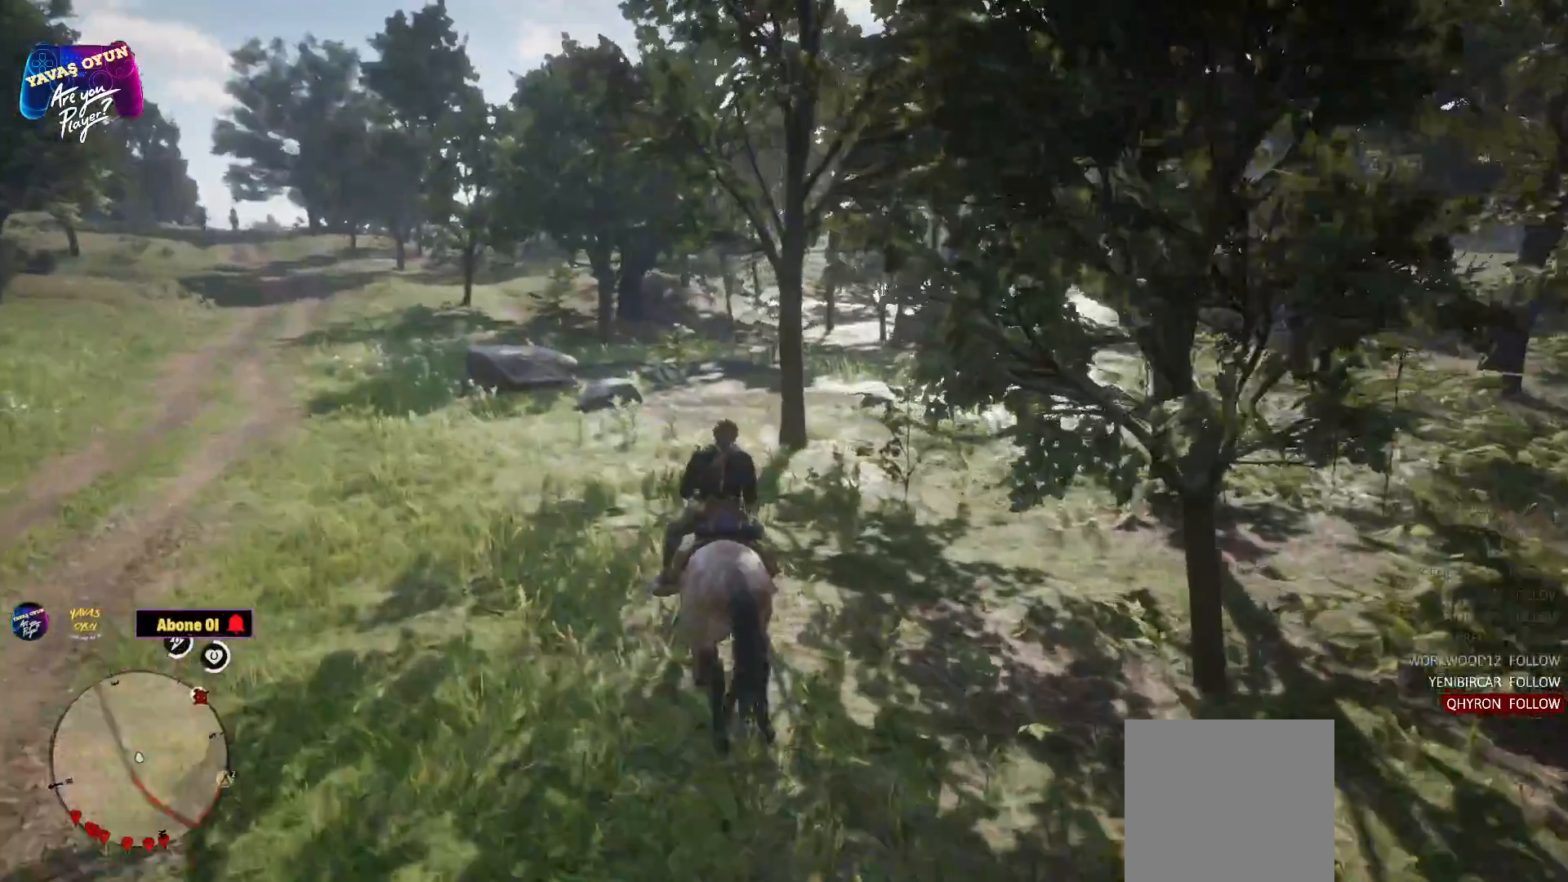
{"buttons": [], "left_stick": "right", "right_stick": "center", "events": [[117, "left_stick", "up-right"], [500, "left_stick", "right"]]}
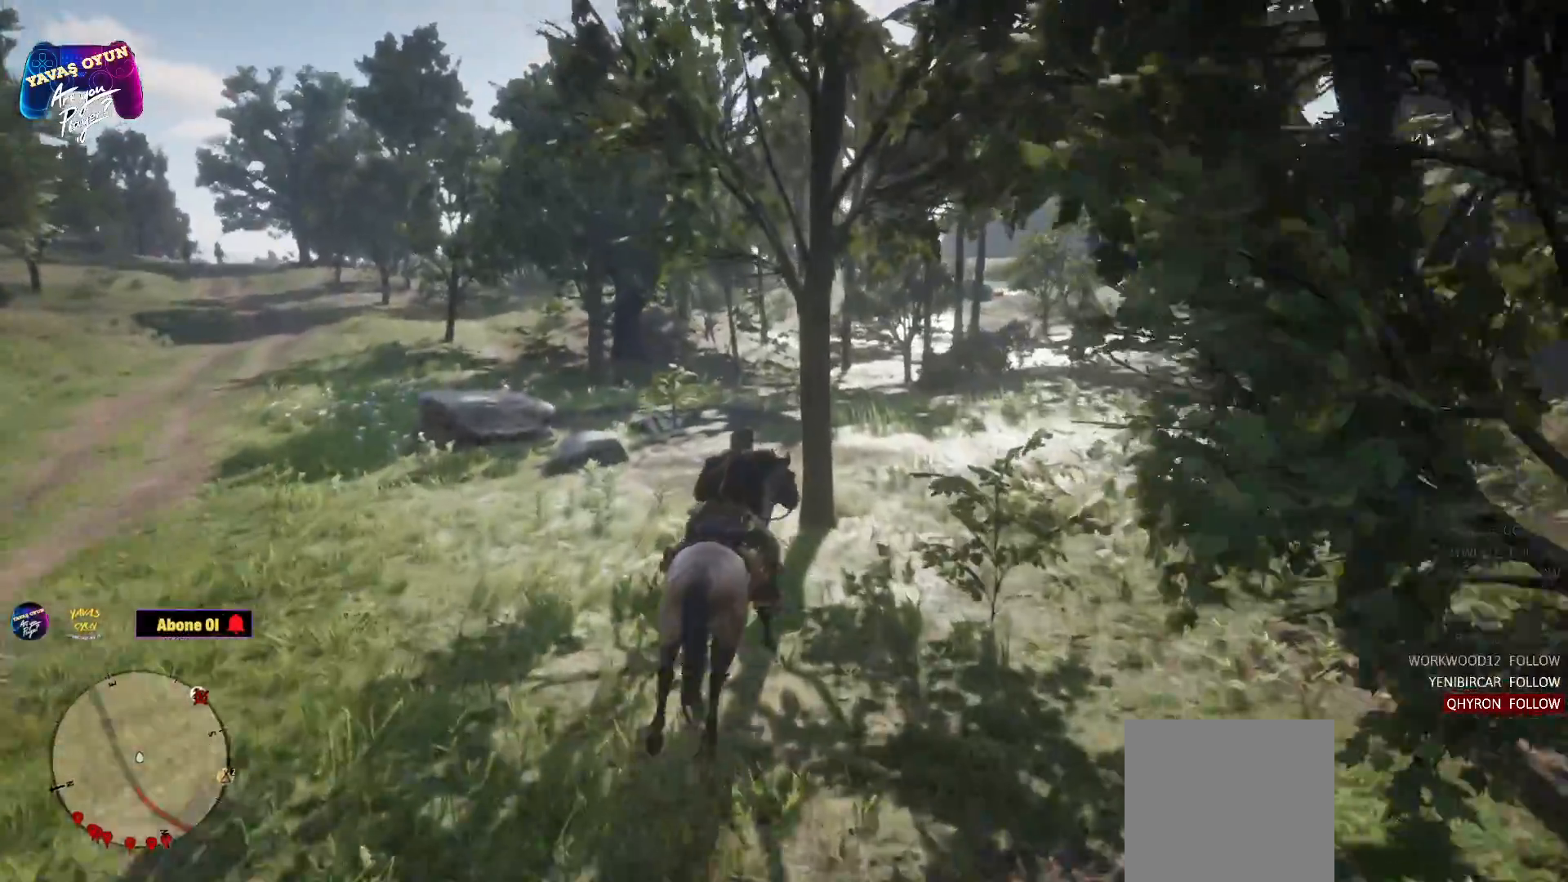
{"buttons": [], "left_stick": "right", "right_stick": "center", "events": []}
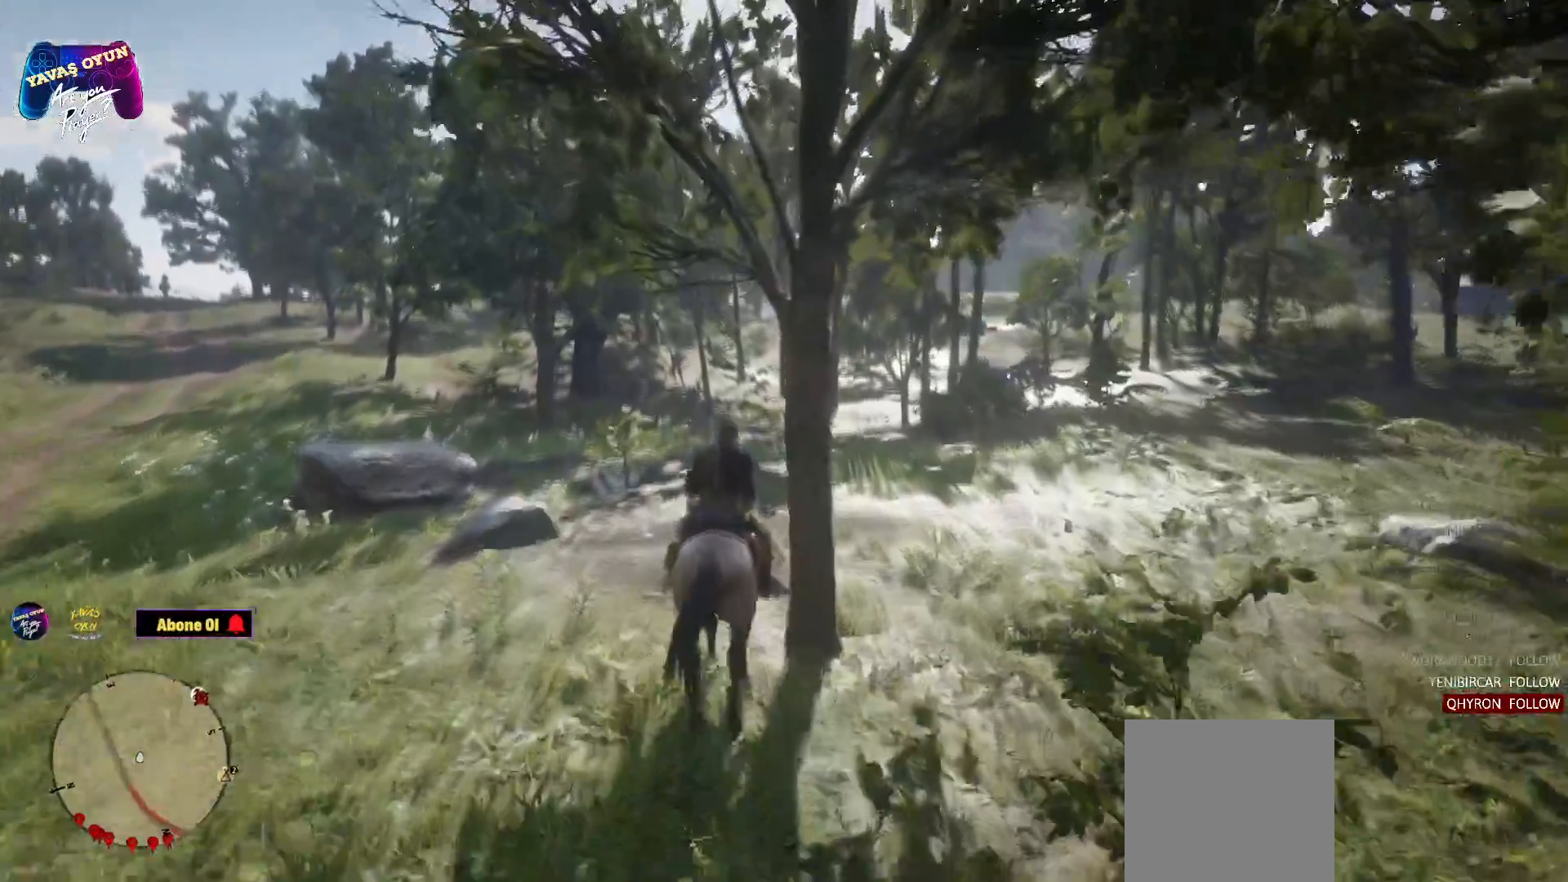
{"buttons": [], "left_stick": "up-right", "right_stick": "down-right", "events": [[83, "left_stick", "up-right"], [183, "right_stick", "down-right"]]}
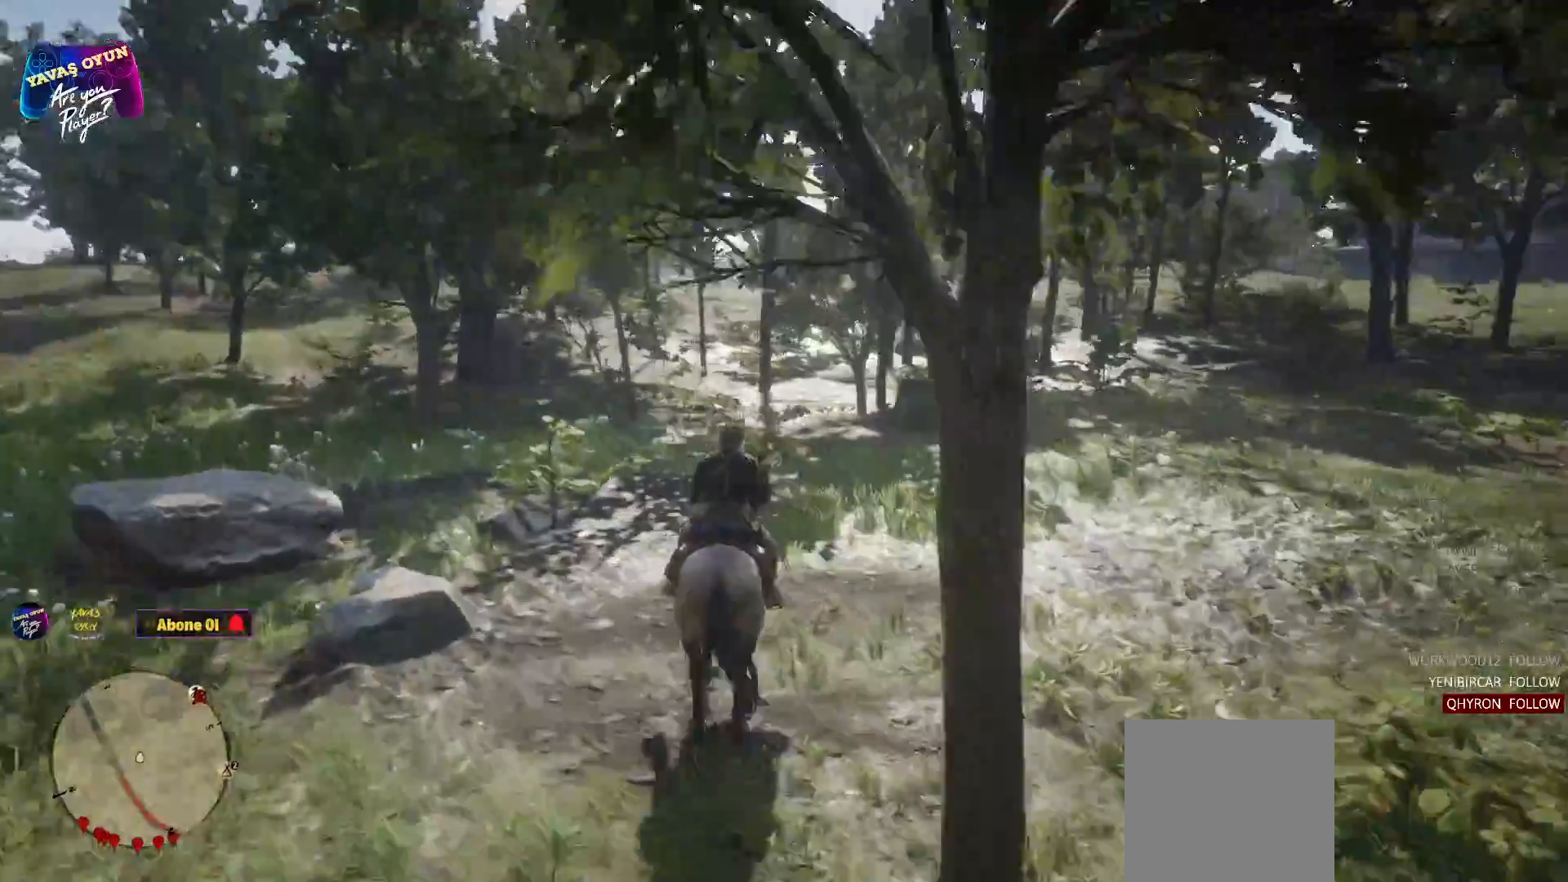
{"buttons": [], "left_stick": "up-right", "right_stick": "center", "events": [[33, "right_stick", "center"]]}